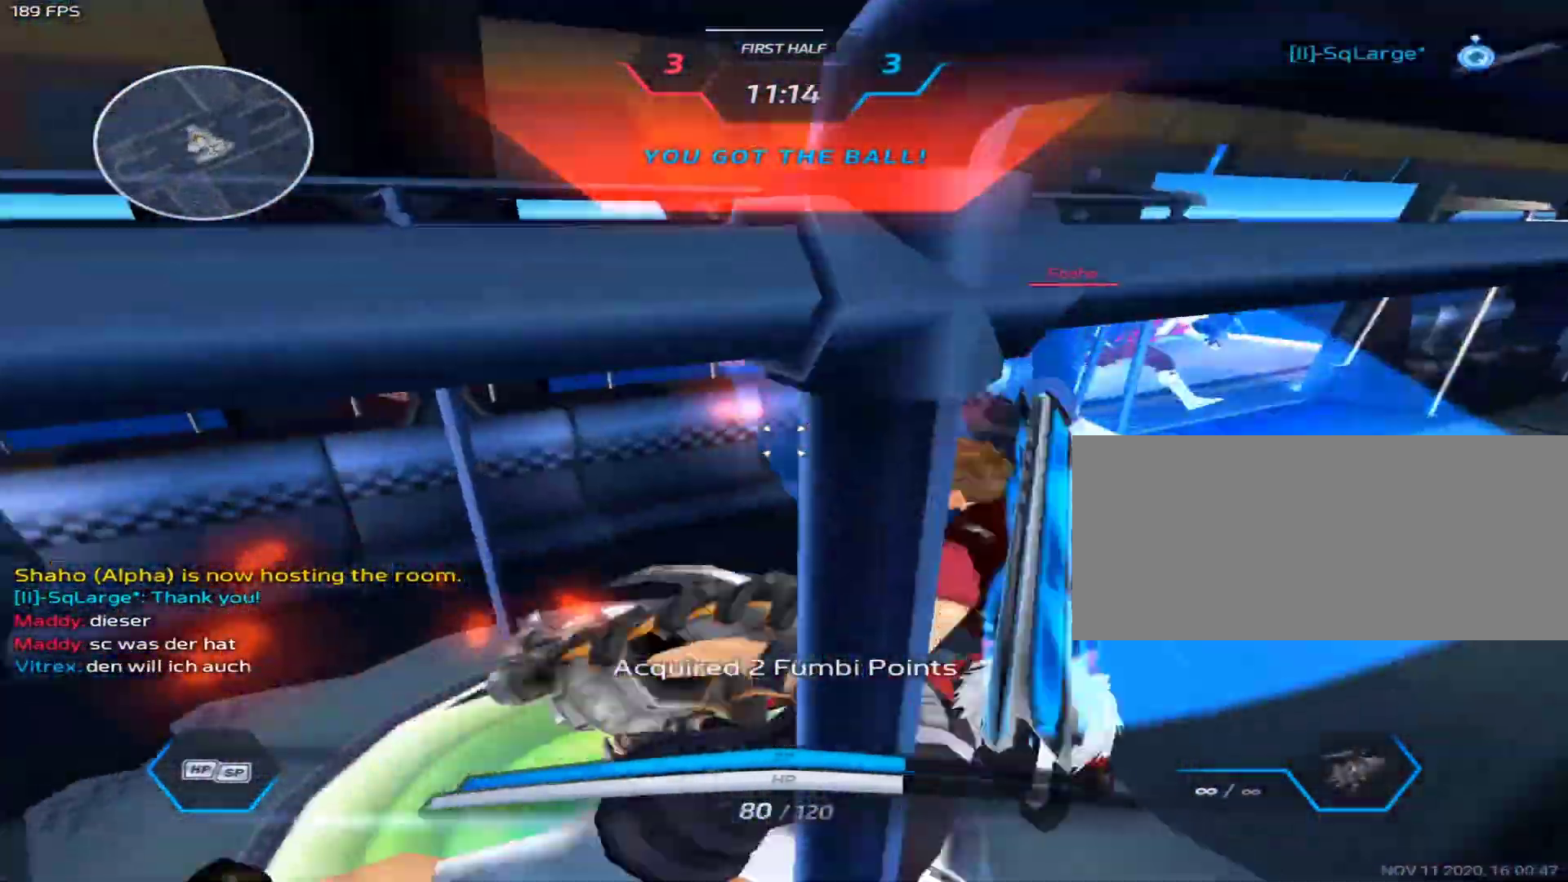
Gameplay with keyboard and mouse; each line is a JSON object with the keys and mouse buttons held at the frame after it. "events" lists presses ("down") and releases ("up") of "1", "2", "3", "4", "5", "a", "alt", "c", "caps_lock", "ctrl", "d", "e", "f", "g", "q", "r", "s", "shift", "space", "t", "tab", "v", "w", "x", "z", "mouse_left", "mouse_wheel" and "mouse_right" between this image and that frame as [ms after this image, input, new state], when the widget could be followed in between. "mouse_left", "mouse_wheel", "mouse_right" = the "left", "wheel", "right" buttons of the "mouse" list. No other keys are recorded. "wheel" means that the mouse wheel is clicked or scrolled. Not read: mouse_move.
{"keys": ["a"], "mouse": ["right"], "events": [[83, "space", "up"], [117, "space", "down"], [167, "space", "up"], [483, "a", "down"], [500, "d", "up"]]}
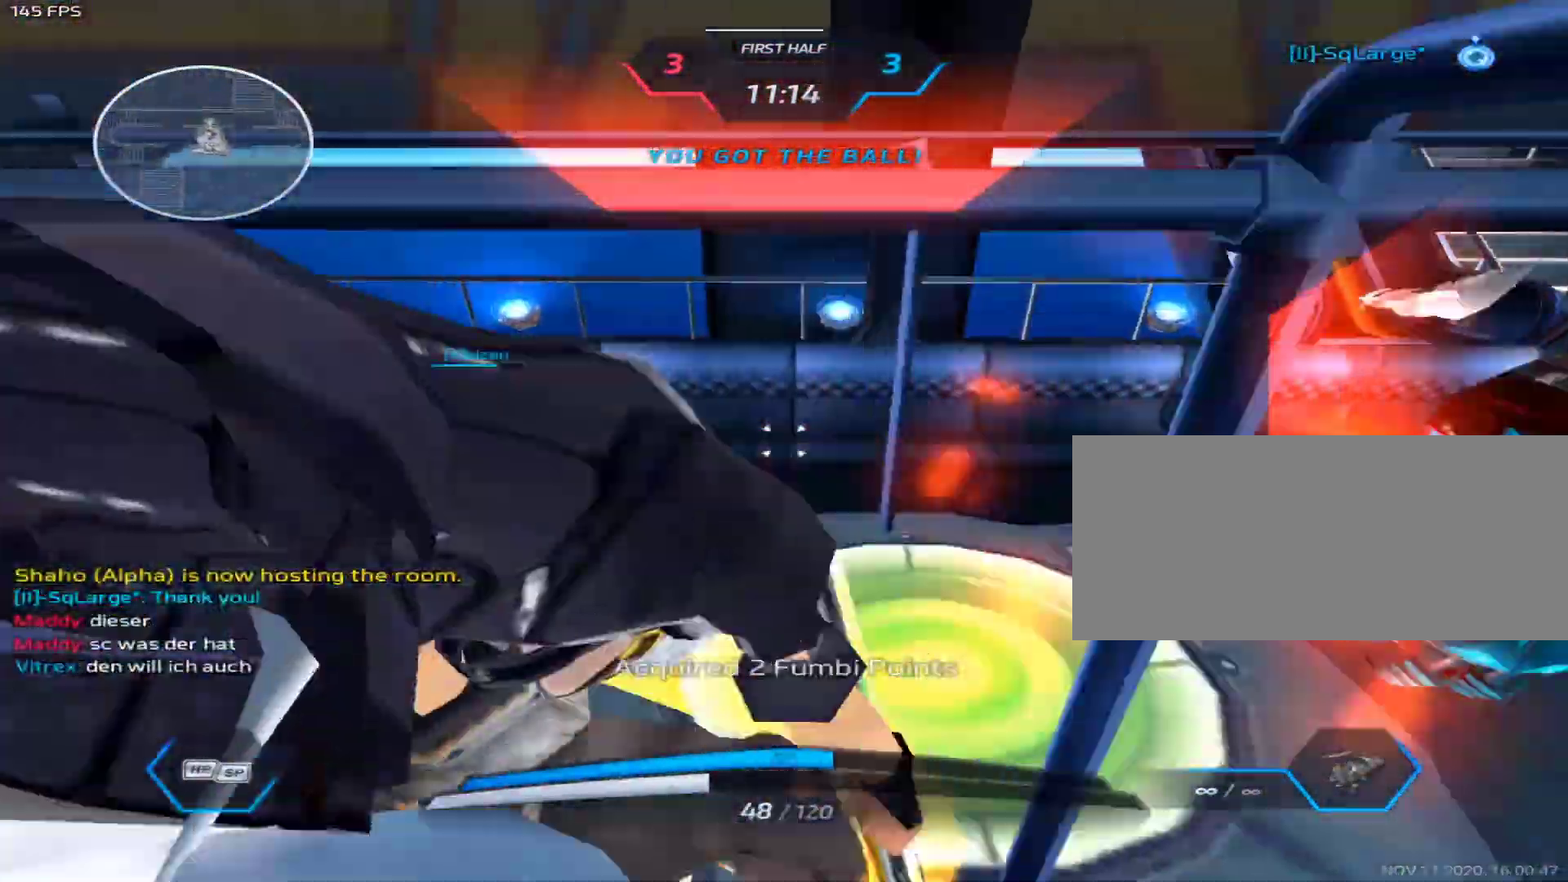
{"keys": ["space"], "mouse": [], "events": [[100, "mouse_right", "up"], [133, "space", "down"], [183, "space", "up"], [333, "a", "up"], [467, "space", "down"]]}
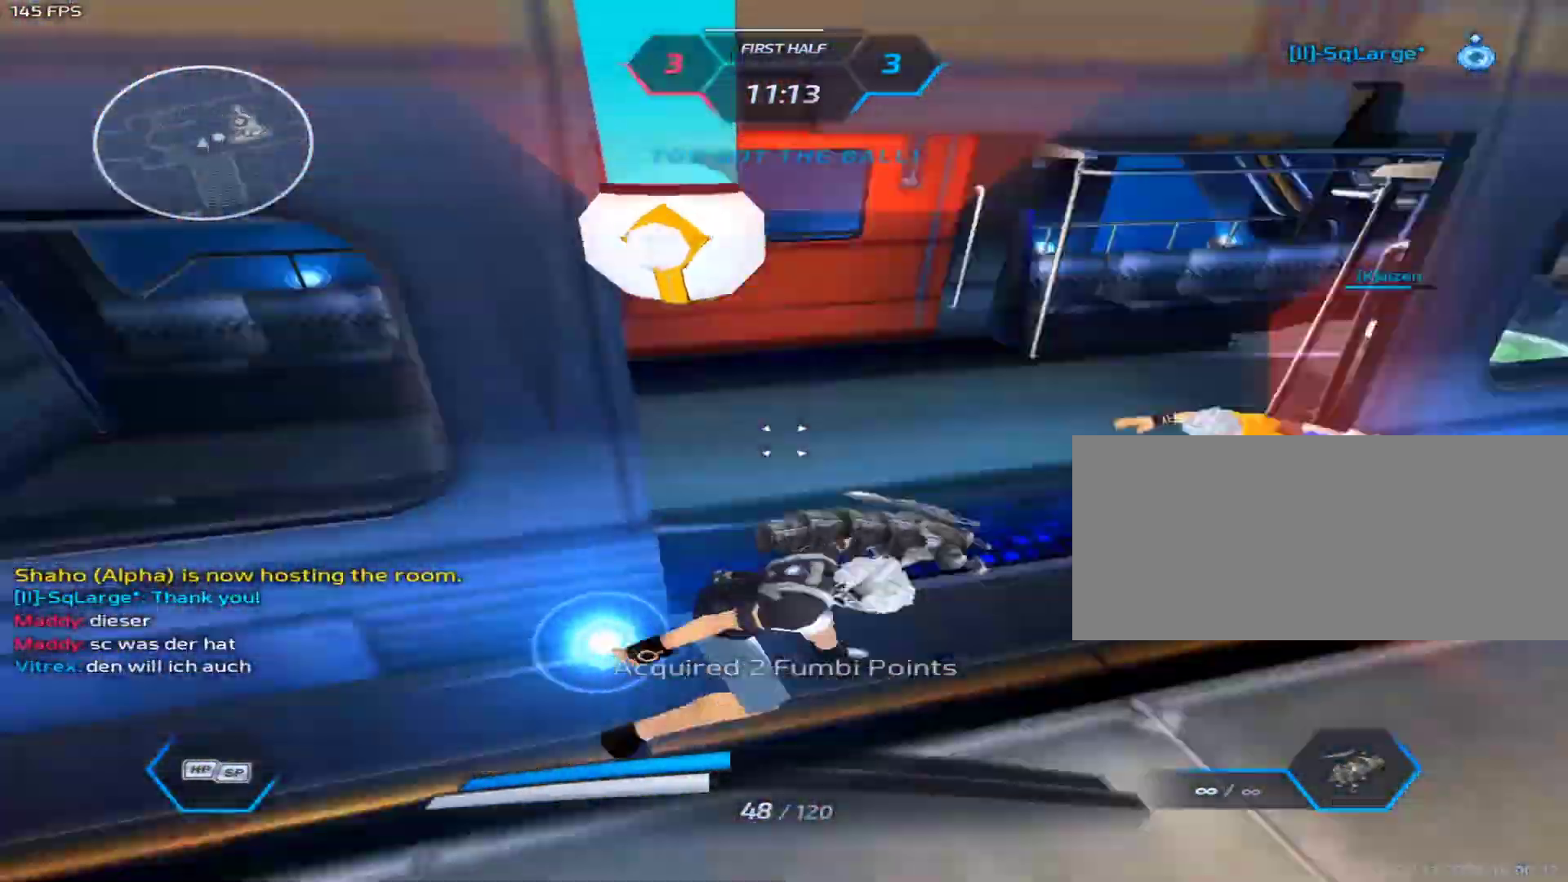
{"keys": ["1", "d", "w"], "mouse": [], "events": [[17, "d", "down"], [17, "s", "down"], [67, "s", "up"], [67, "space", "up"], [350, "w", "down"], [383, "w", "up"], [433, "w", "down"], [483, "1", "down"]]}
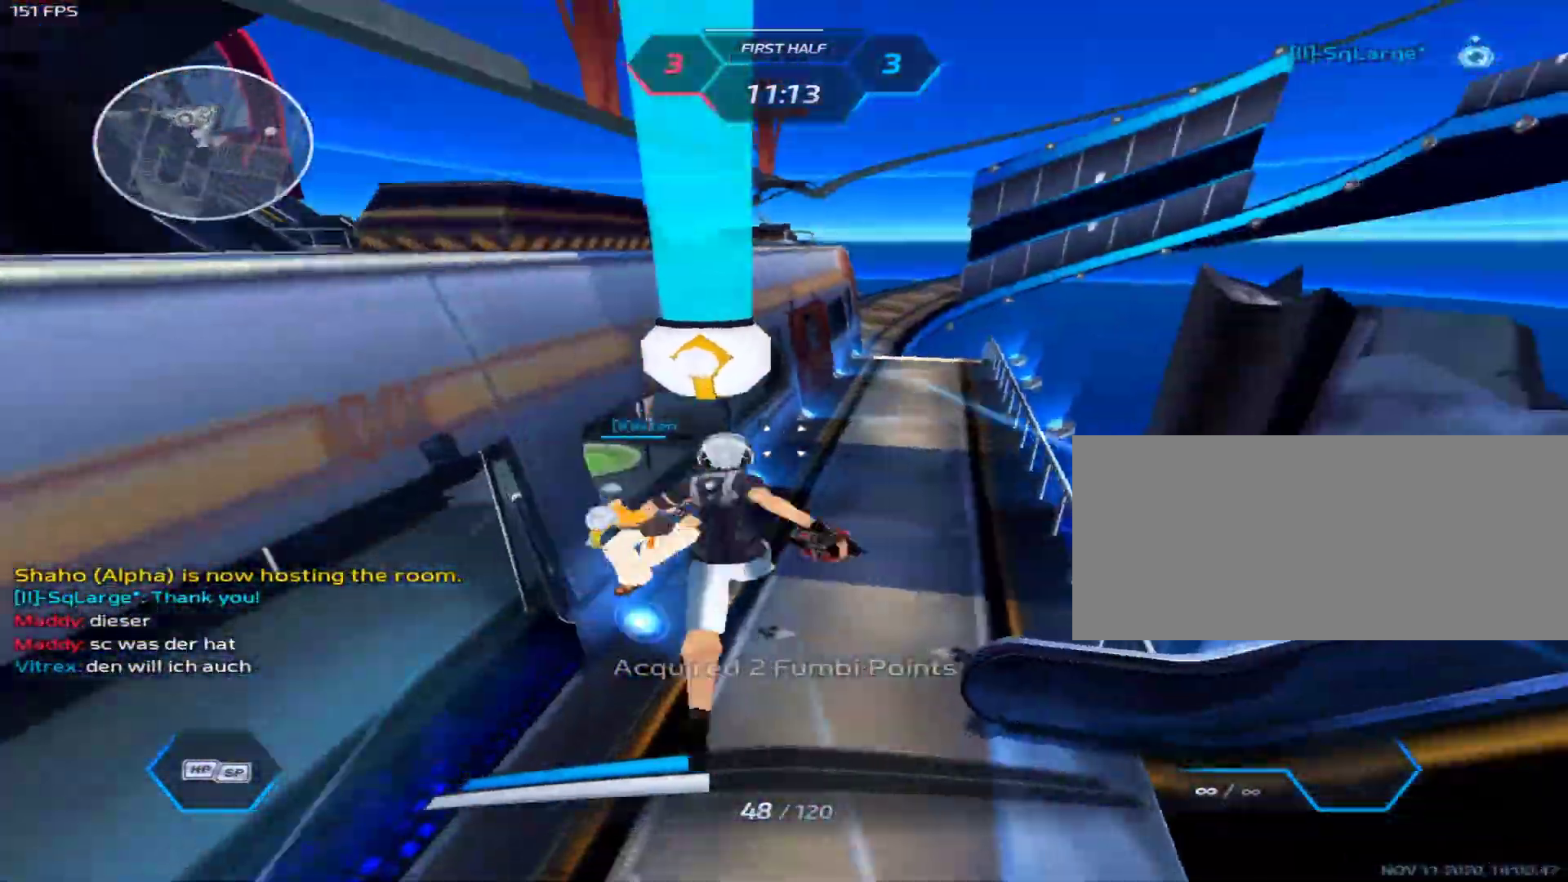
{"keys": ["space", "w"], "mouse": [], "events": [[33, "d", "up"], [83, "1", "up"], [500, "space", "down"]]}
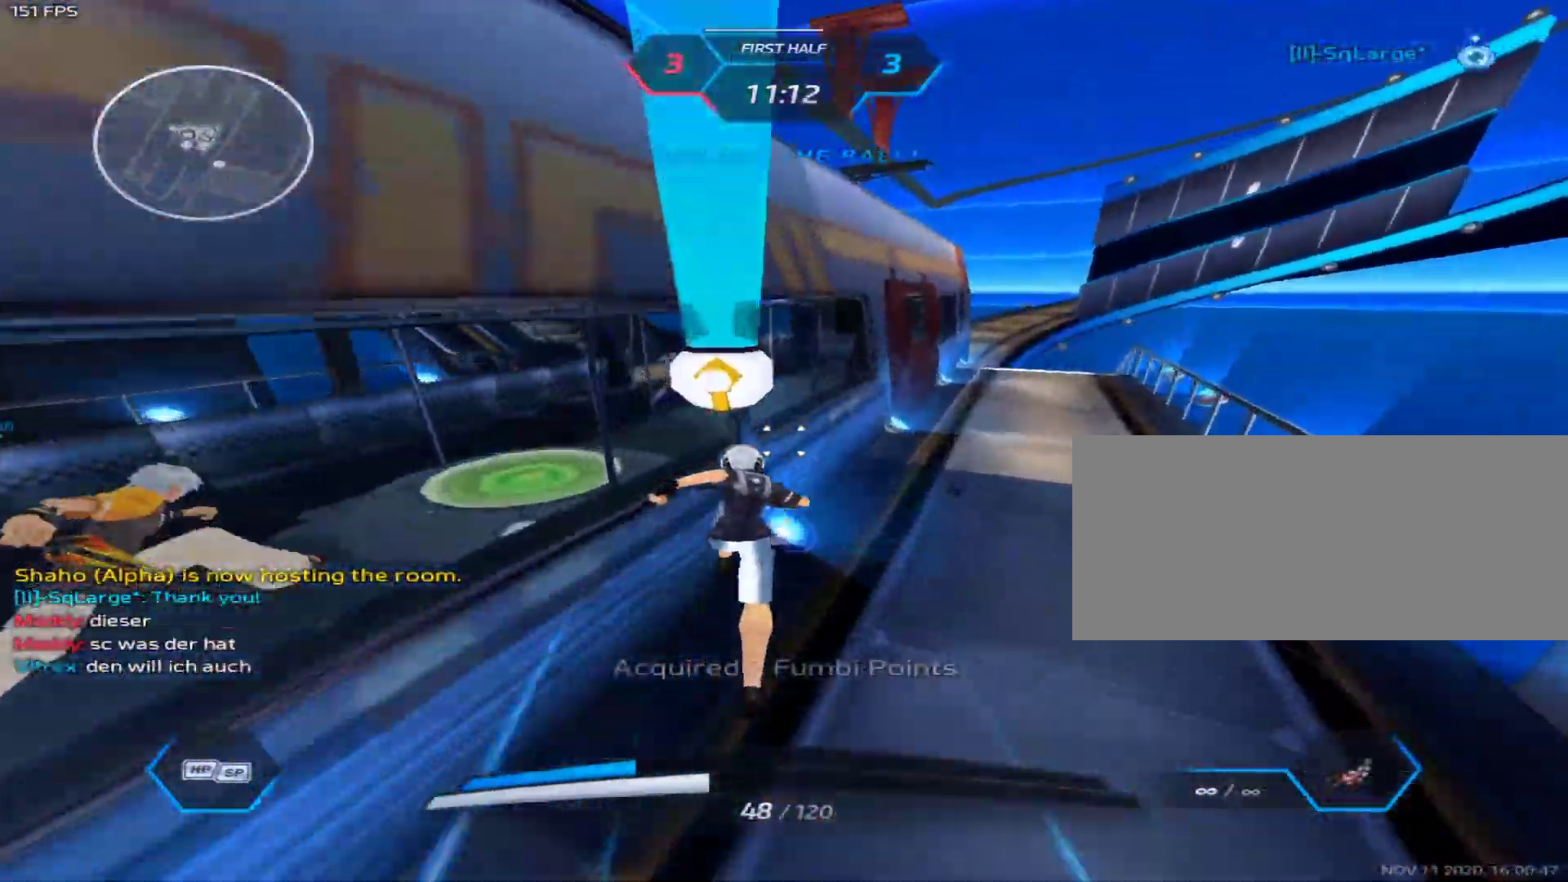
{"keys": ["a", "w"], "mouse": [], "events": [[100, "space", "up"], [133, "a", "down"], [133, "space", "down"], [467, "space", "up"]]}
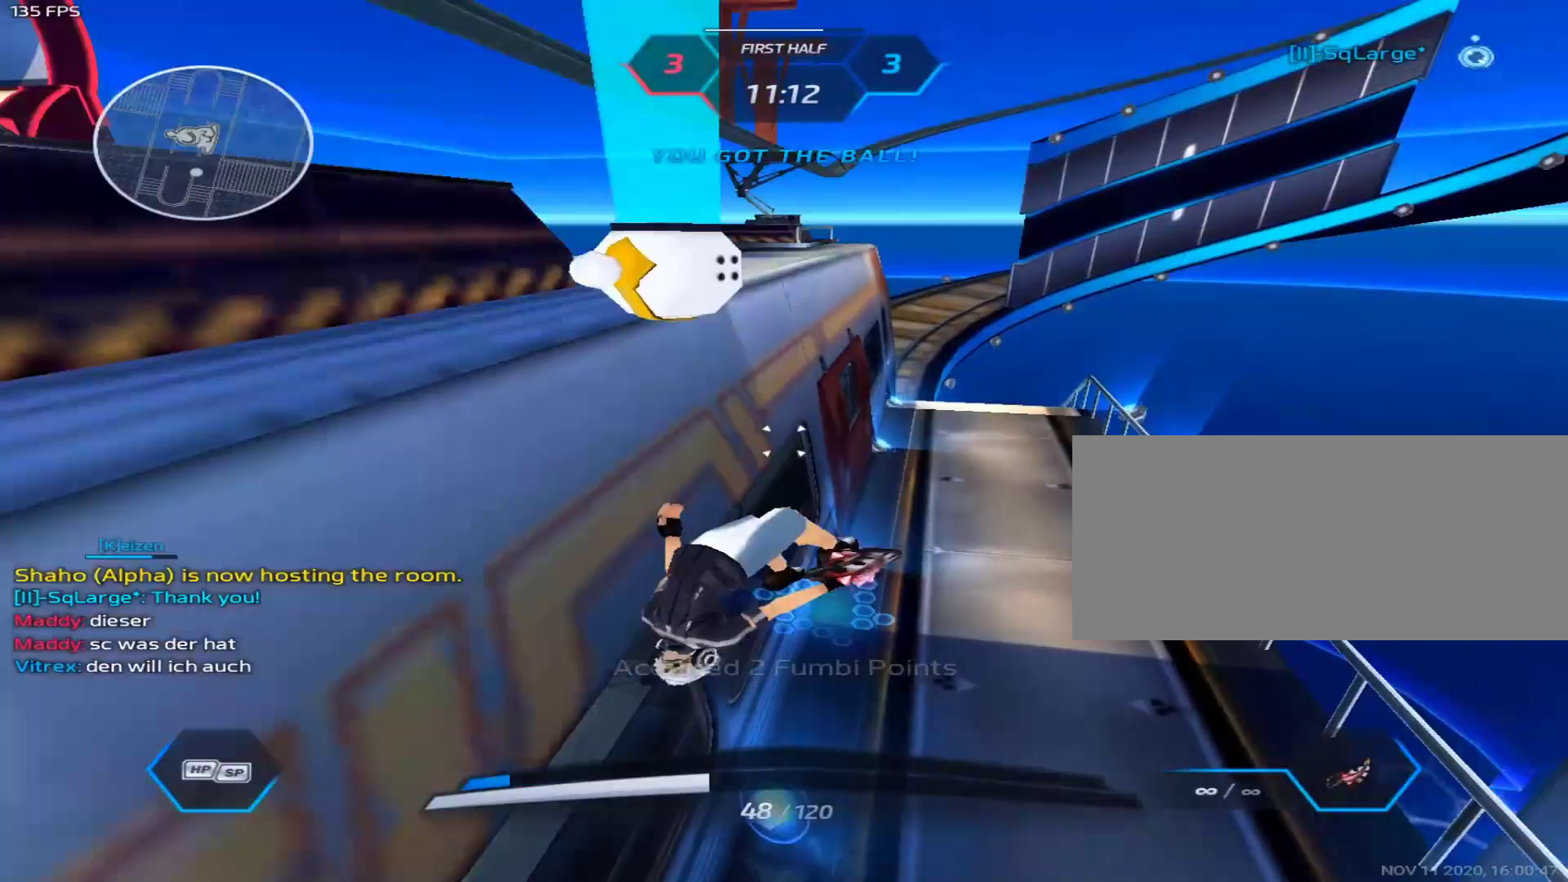
{"keys": [], "mouse": [], "events": [[117, "w", "up"], [433, "a", "up"]]}
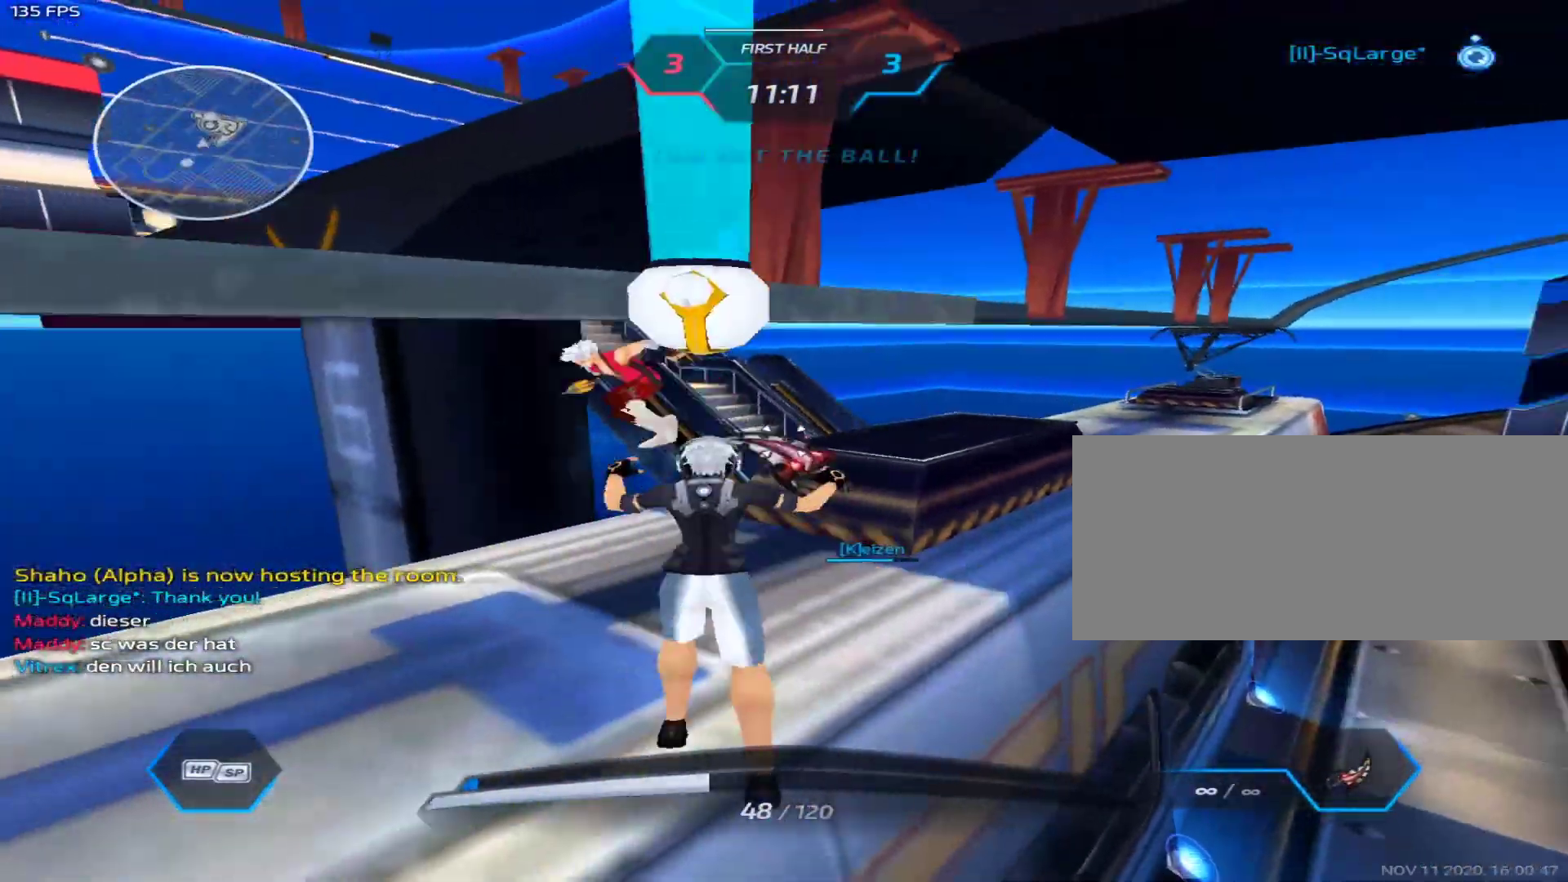
{"keys": ["d"], "mouse": ["left"], "events": [[217, "a", "down"], [217, "space", "down"], [267, "space", "up"], [400, "a", "up"], [450, "d", "down"], [450, "mouse_left", "down"]]}
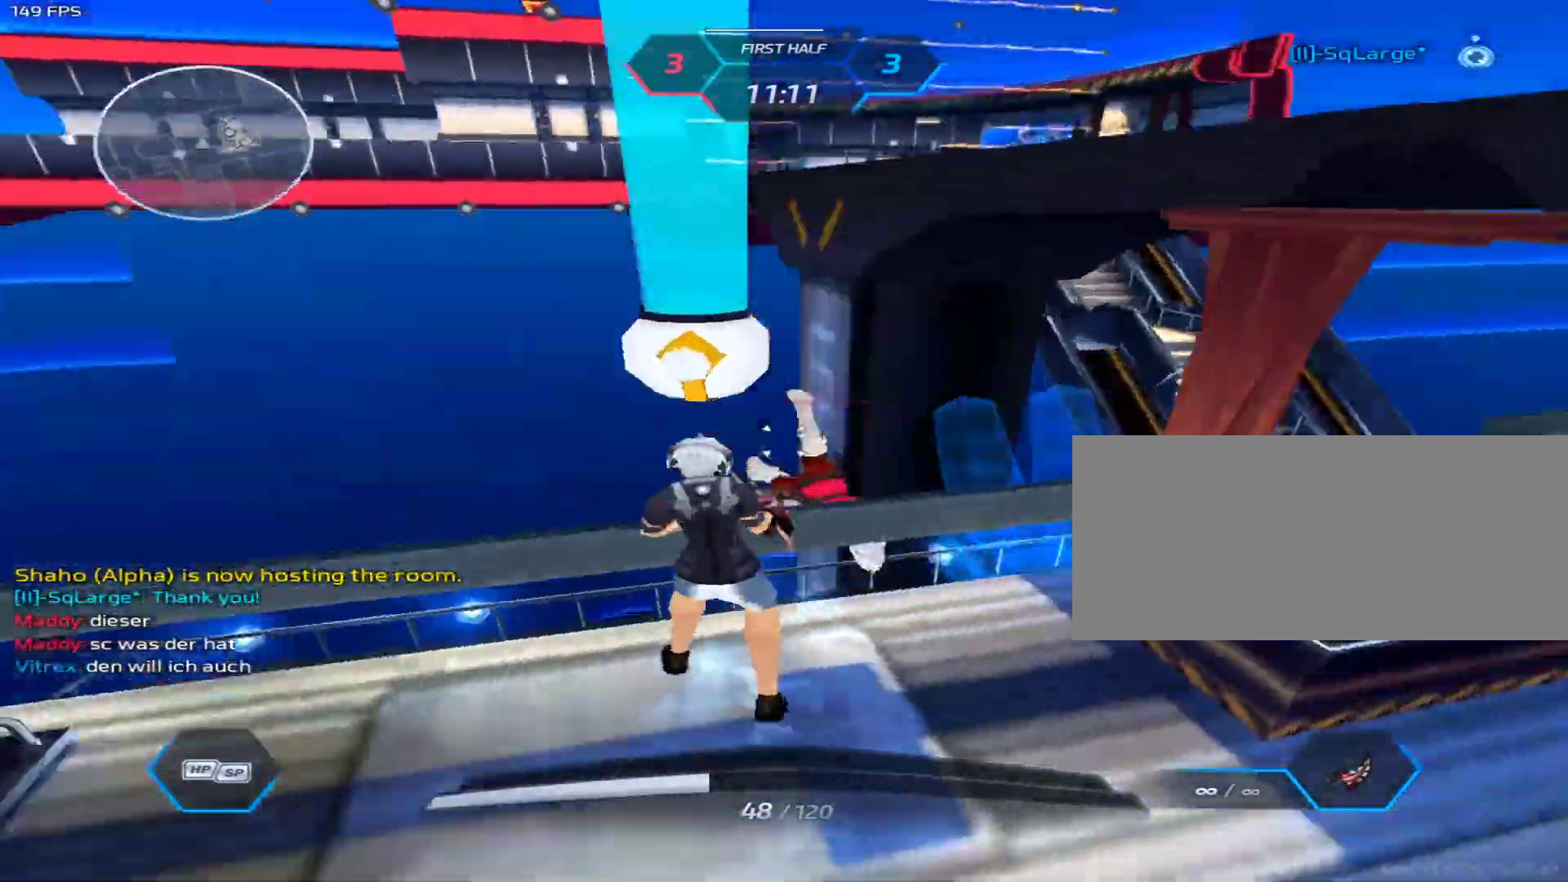
{"keys": ["d"], "mouse": [], "events": [[333, "mouse_left", "up"]]}
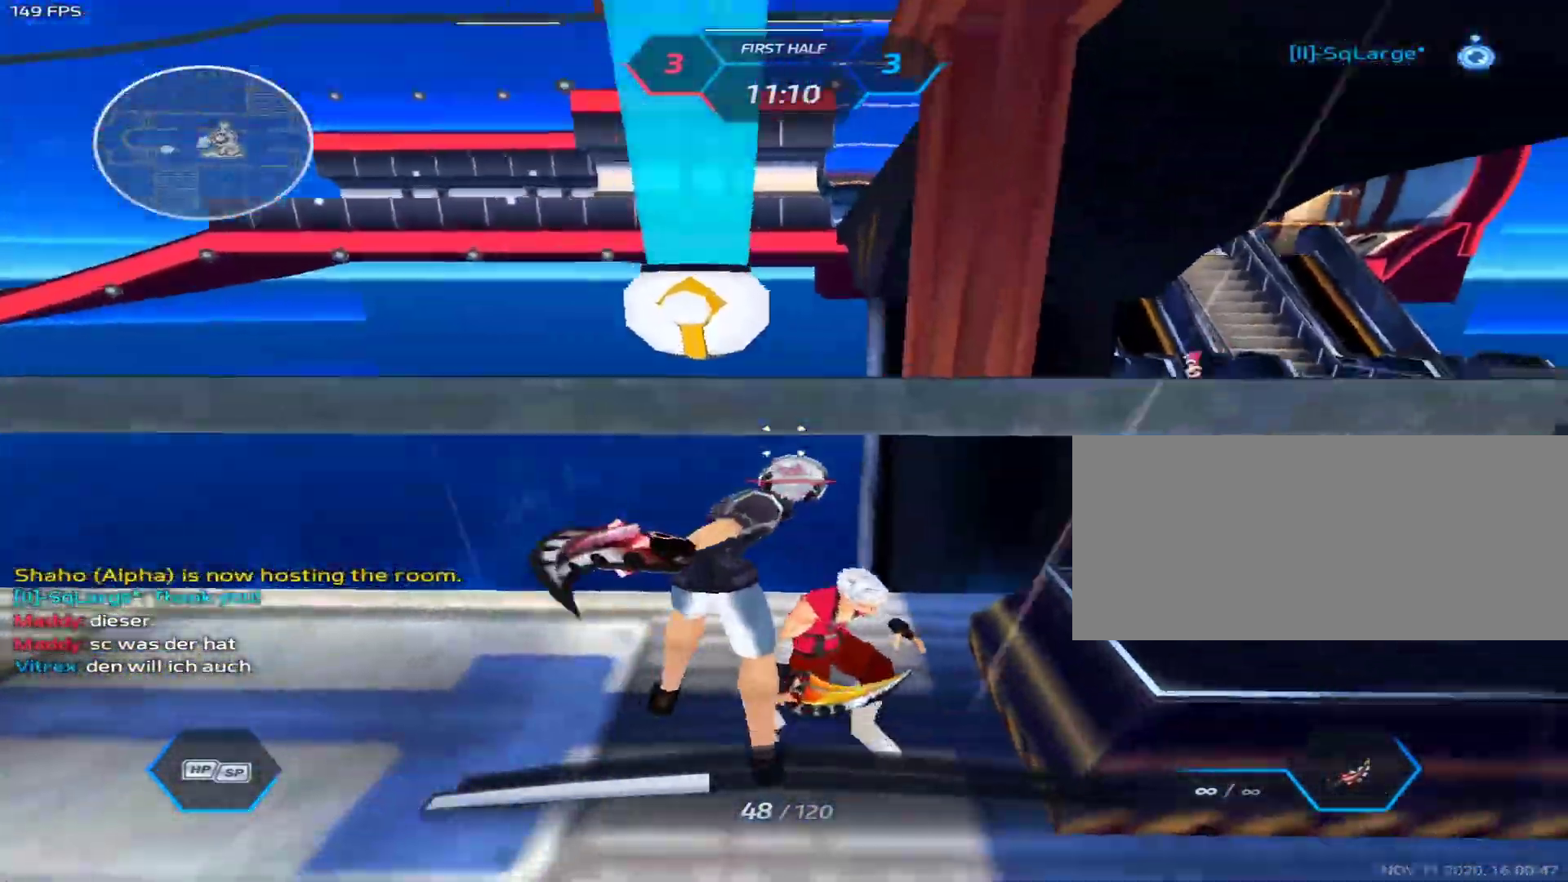
{"keys": ["a", "w"], "mouse": [], "events": [[17, "d", "up"], [67, "space", "down"], [150, "a", "down"], [150, "space", "up"], [300, "w", "down"], [350, "w", "up"], [400, "w", "down"]]}
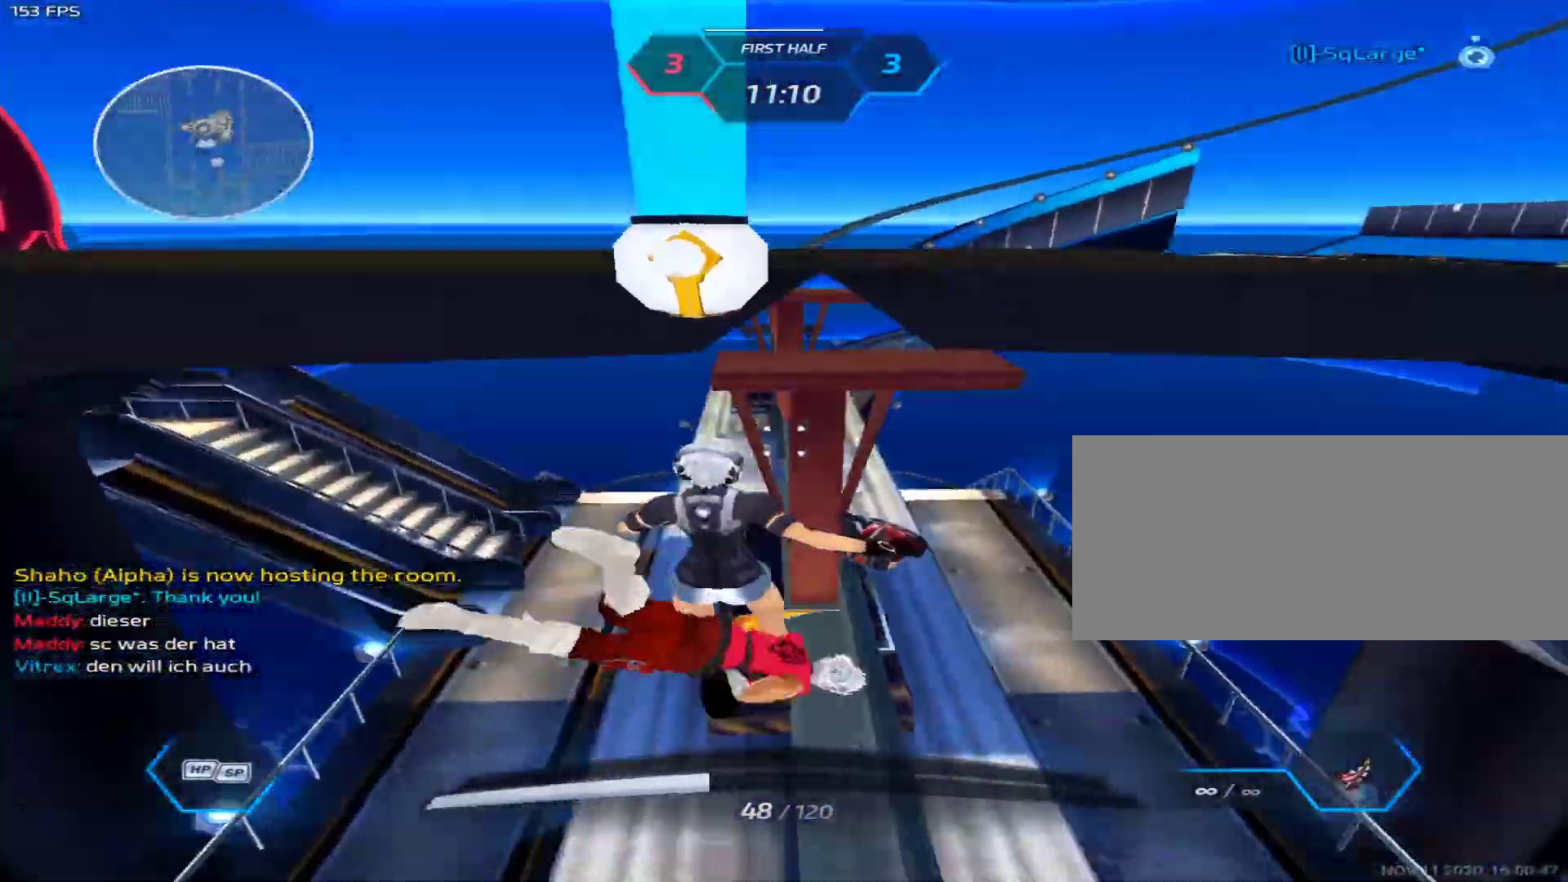
{"keys": ["a"], "mouse": [], "events": [[33, "a", "up"], [267, "d", "down"], [317, "w", "up"], [367, "a", "down"], [367, "d", "up"]]}
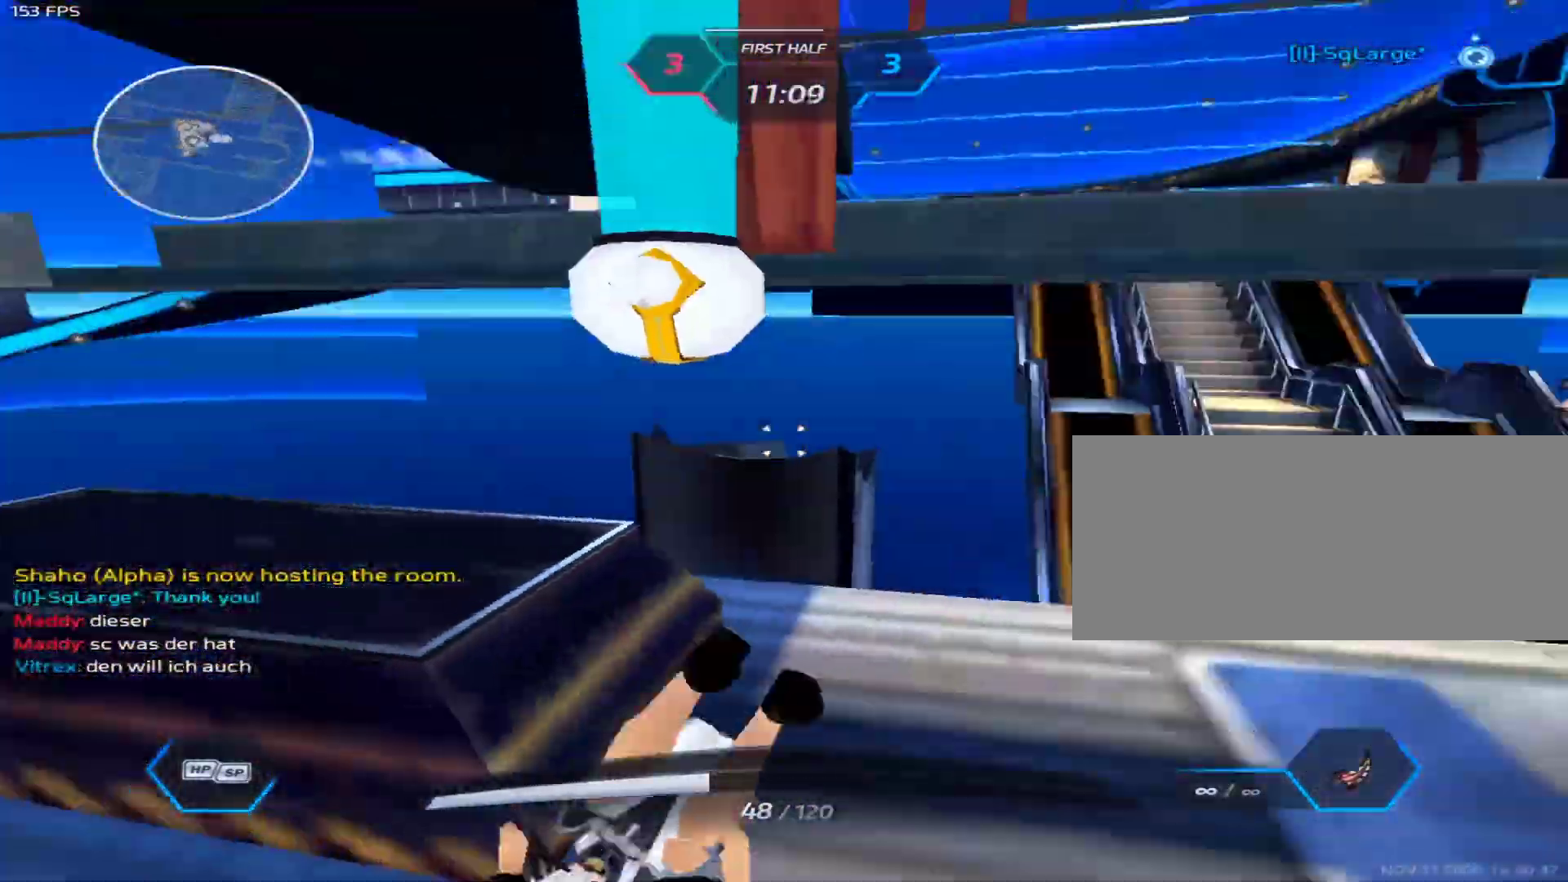
{"keys": ["a"], "mouse": ["left"], "events": [[367, "space", "down"], [417, "mouse_left", "down"], [467, "space", "up"]]}
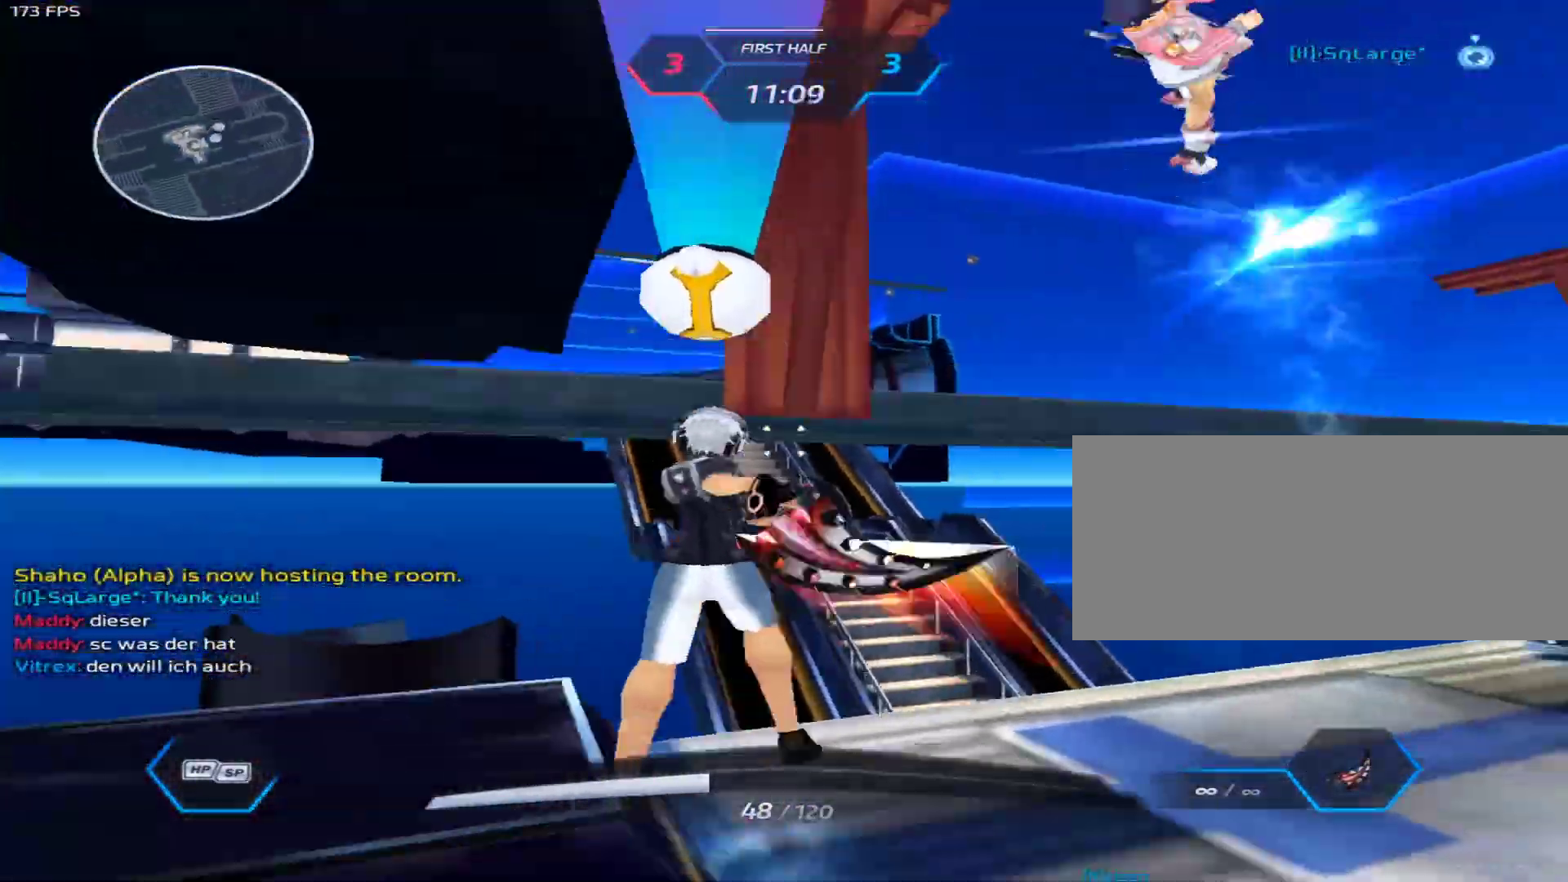
{"keys": [], "mouse": [], "events": [[150, "s", "down"], [200, "mouse_left", "up"], [283, "a", "up"], [333, "a", "down"], [383, "a", "up"], [433, "d", "down"], [483, "d", "up"], [483, "s", "up"]]}
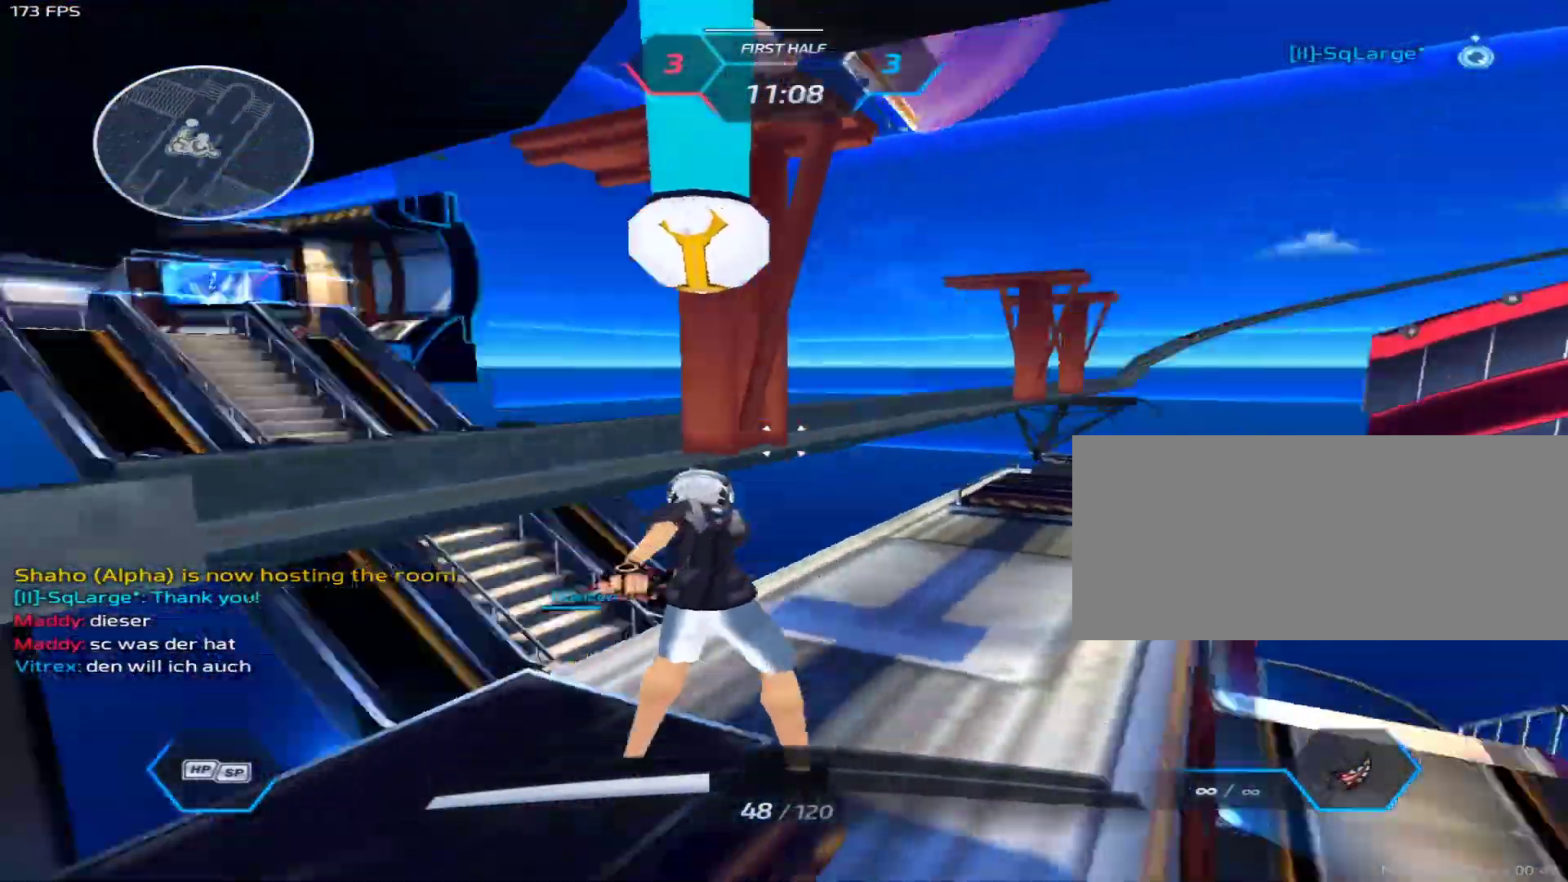
{"keys": ["d"], "mouse": [], "events": [[83, "d", "down"], [133, "space", "down"], [167, "space", "up"], [450, "w", "down"], [500, "w", "up"]]}
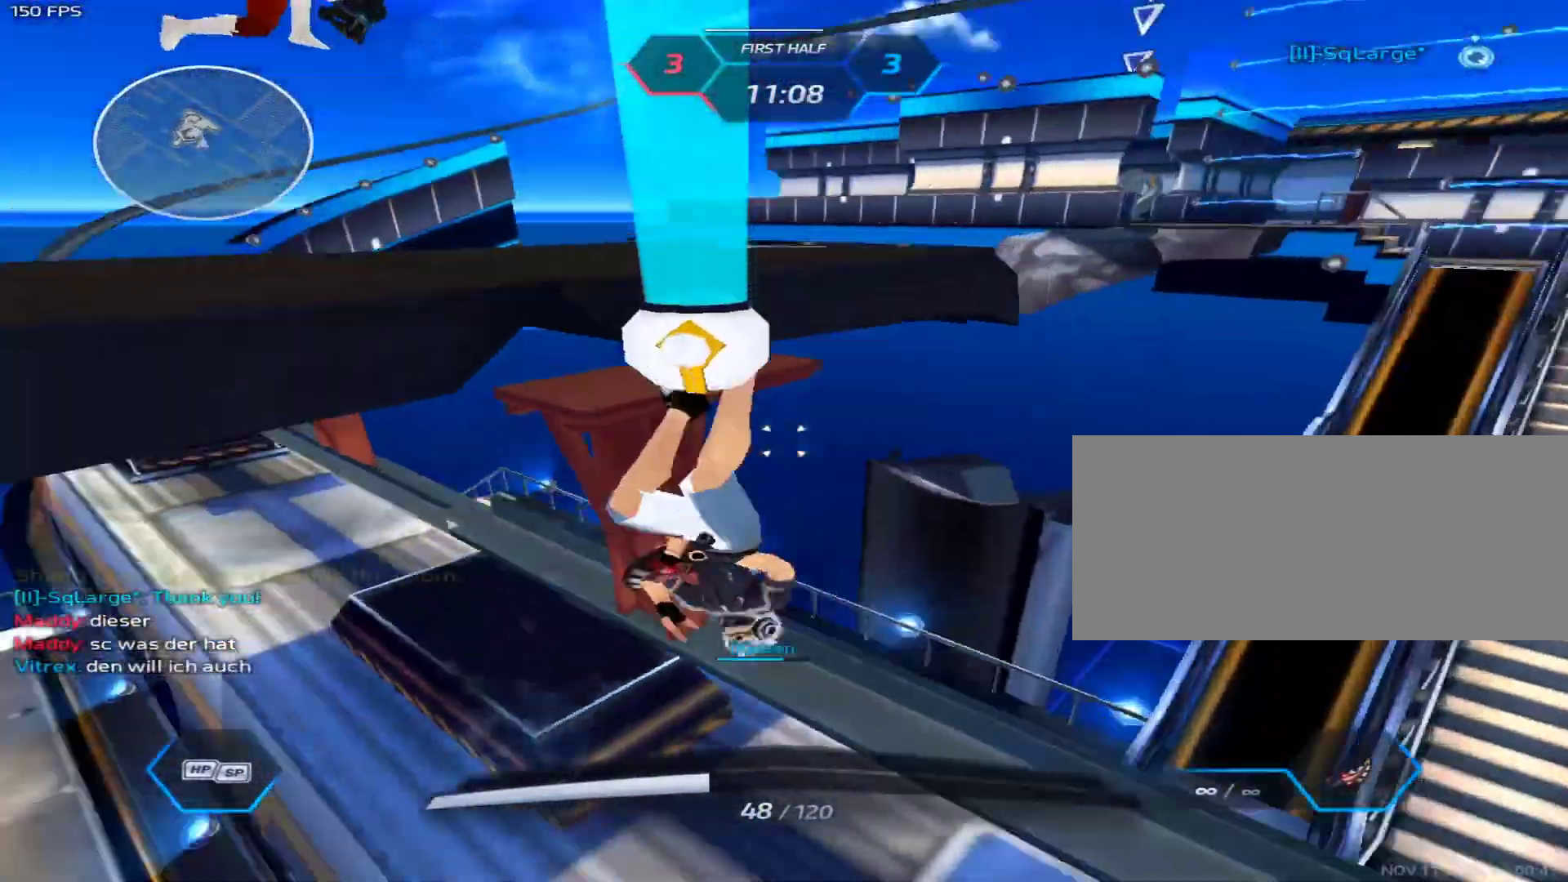
{"keys": ["w"], "mouse": [], "events": [[50, "w", "down"], [183, "d", "up"], [233, "space", "down"], [283, "space", "up"]]}
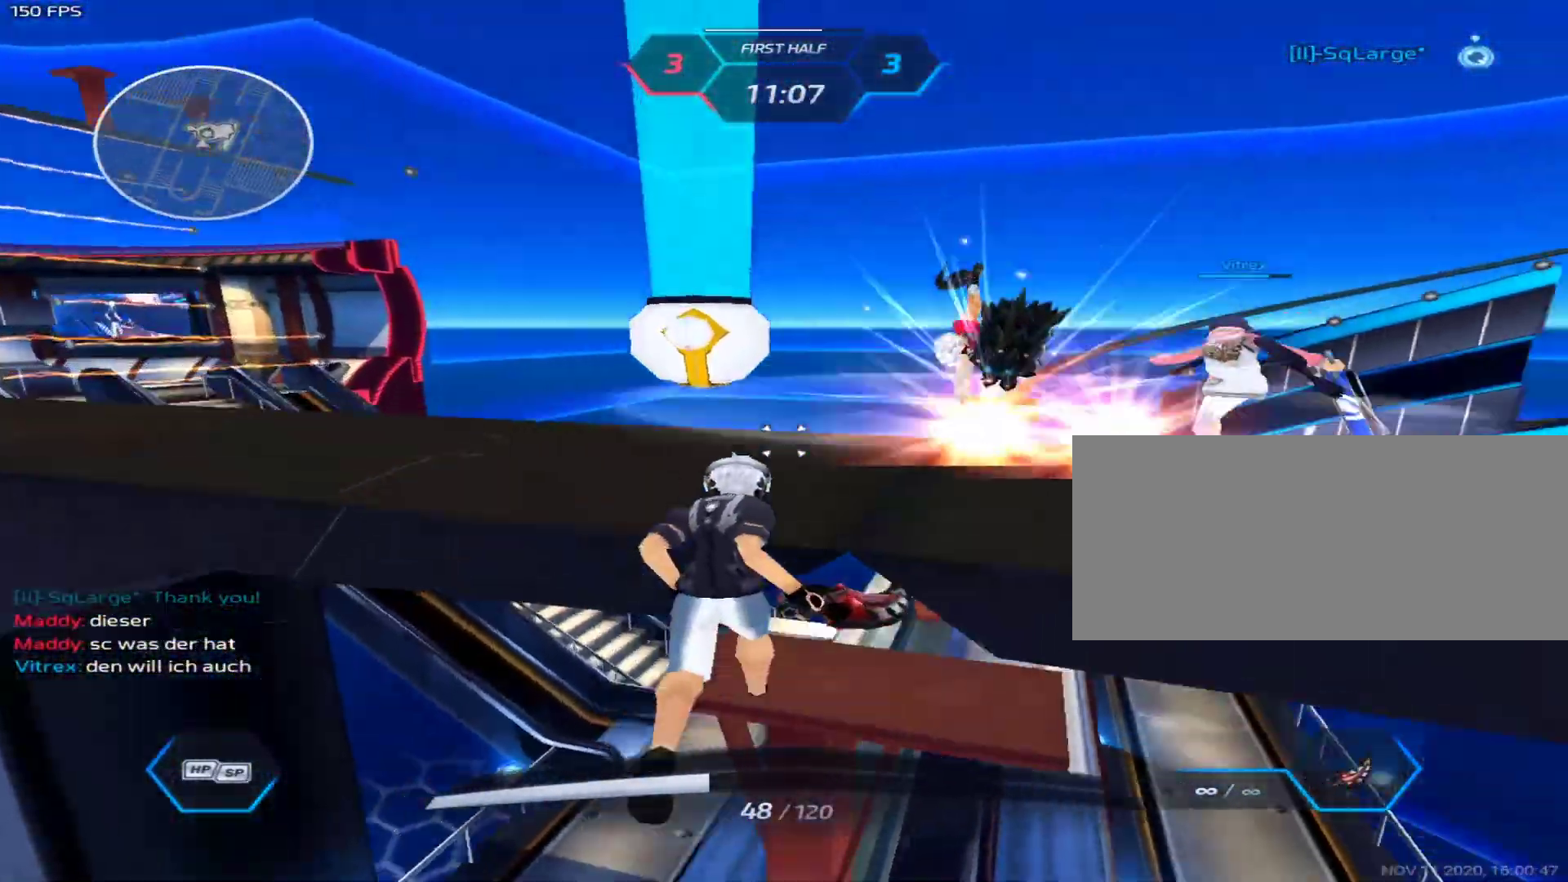
{"keys": ["d", "w"], "mouse": [], "events": [[300, "3", "down"], [300, "mouse_left", "down"], [383, "3", "up"], [383, "mouse_left", "up"], [483, "d", "down"]]}
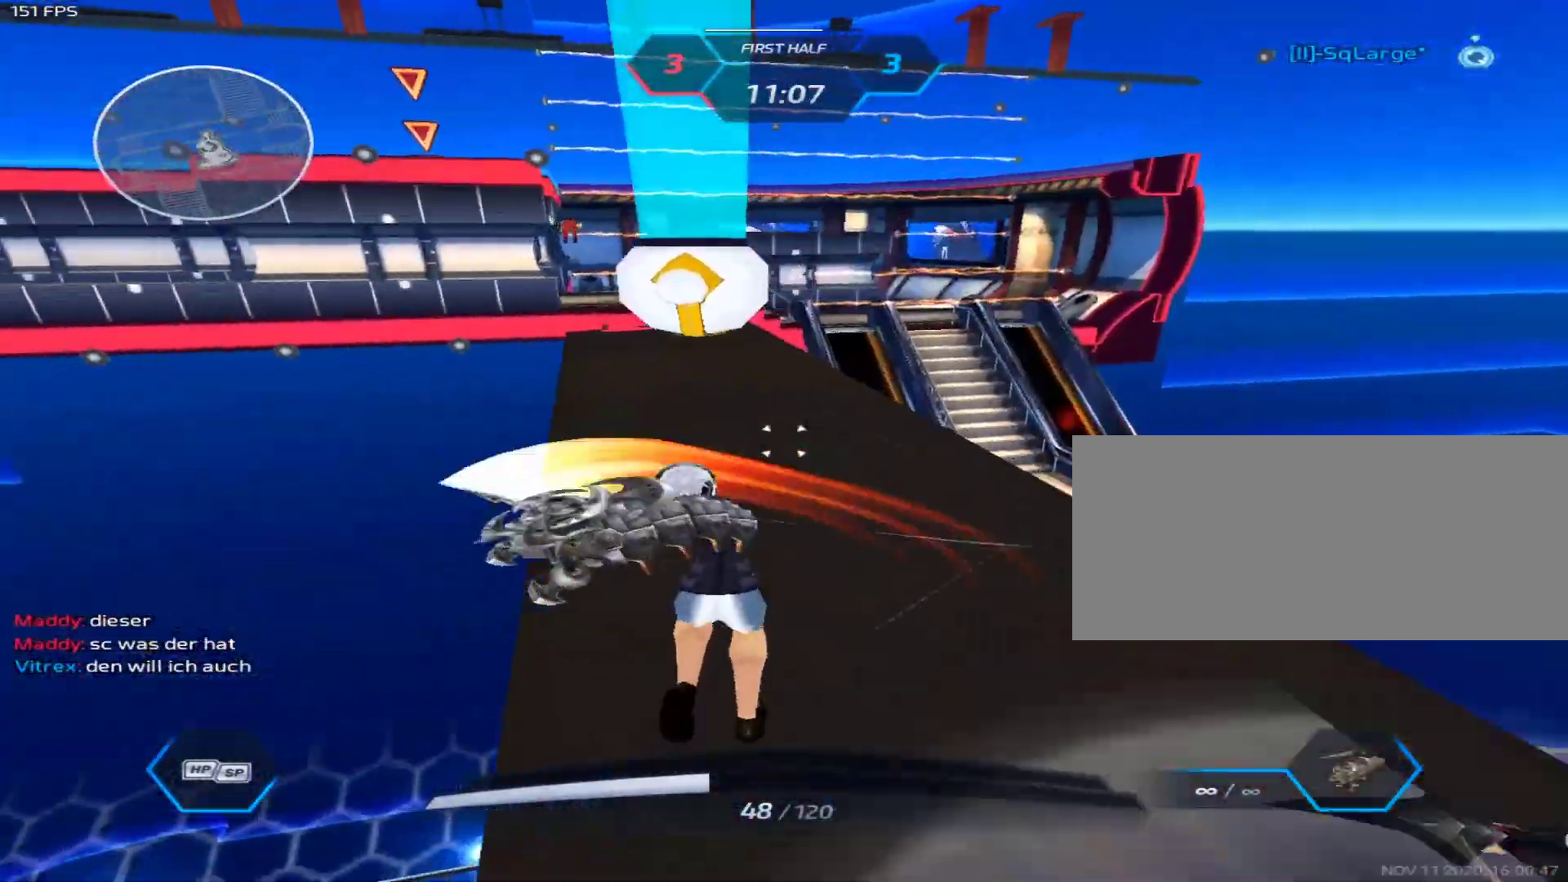
{"keys": ["w"], "mouse": [], "events": [[33, "mouse_left", "down"], [33, "w", "up"], [83, "space", "down"], [117, "space", "up"], [167, "mouse_left", "up"], [317, "w", "down"], [367, "d", "up"]]}
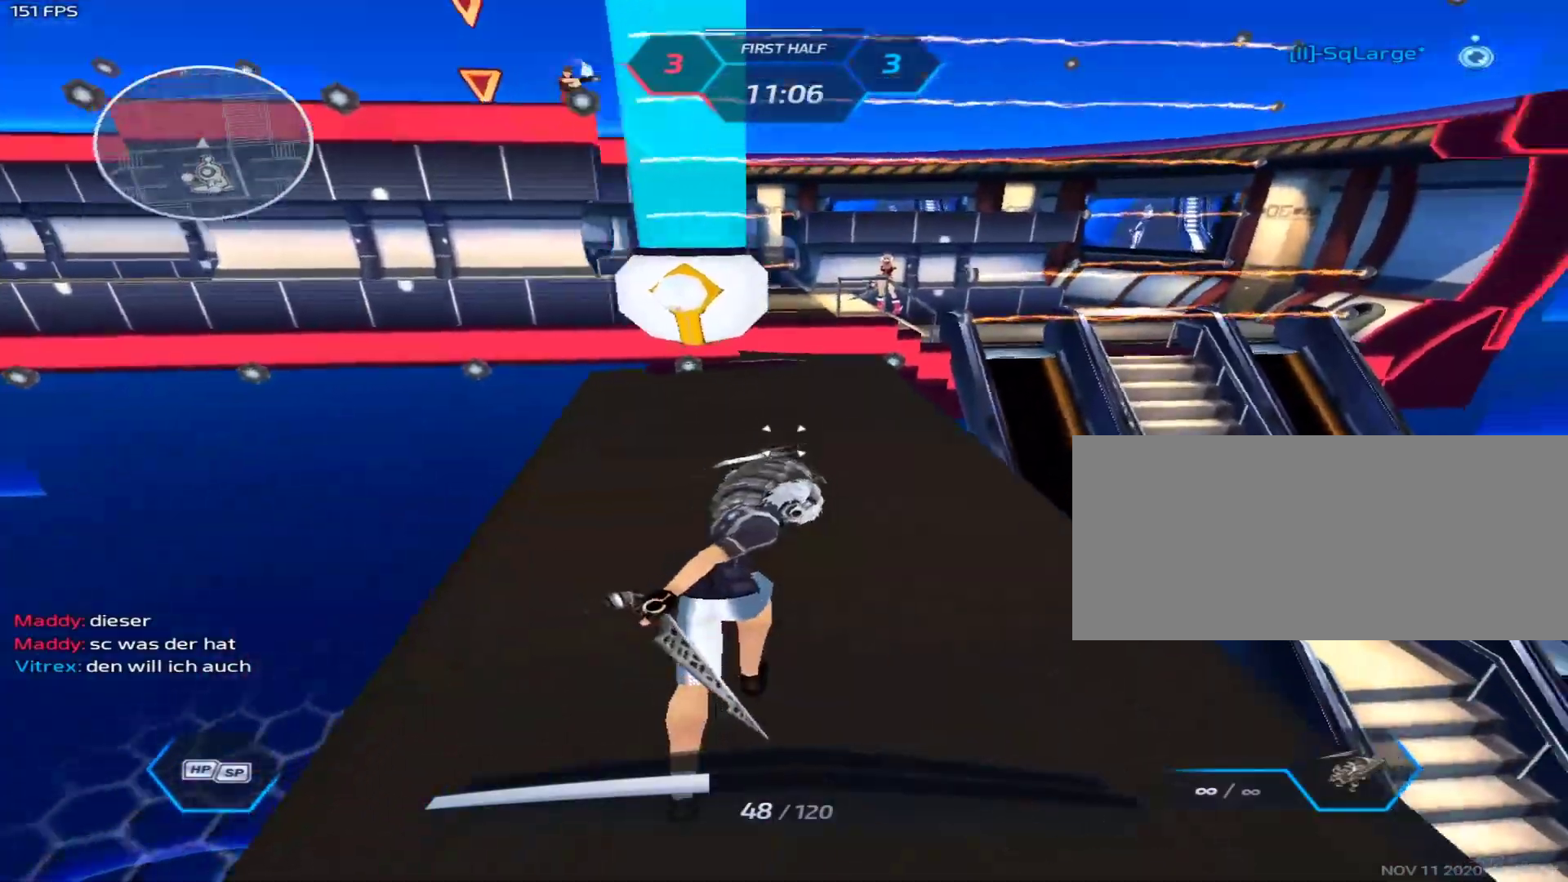
{"keys": ["1", "d"], "mouse": [], "events": [[283, "d", "down"], [333, "w", "up"], [417, "1", "down"]]}
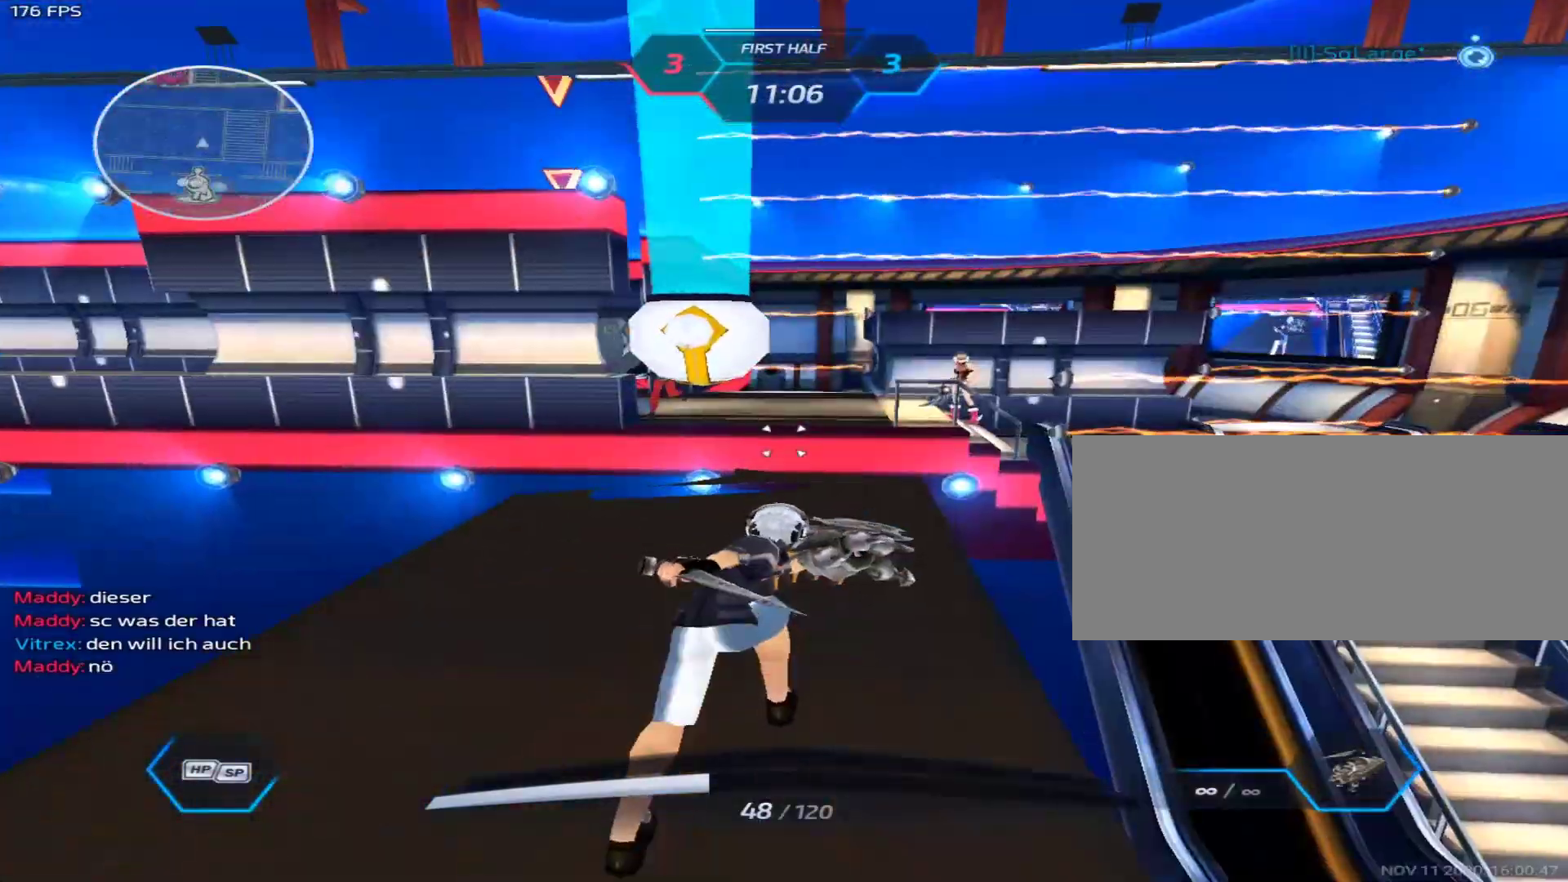
{"keys": [], "mouse": [], "events": [[17, "1", "up"], [67, "1", "down"], [117, "1", "up"], [150, "1", "down"], [250, "1", "up"], [433, "d", "up"]]}
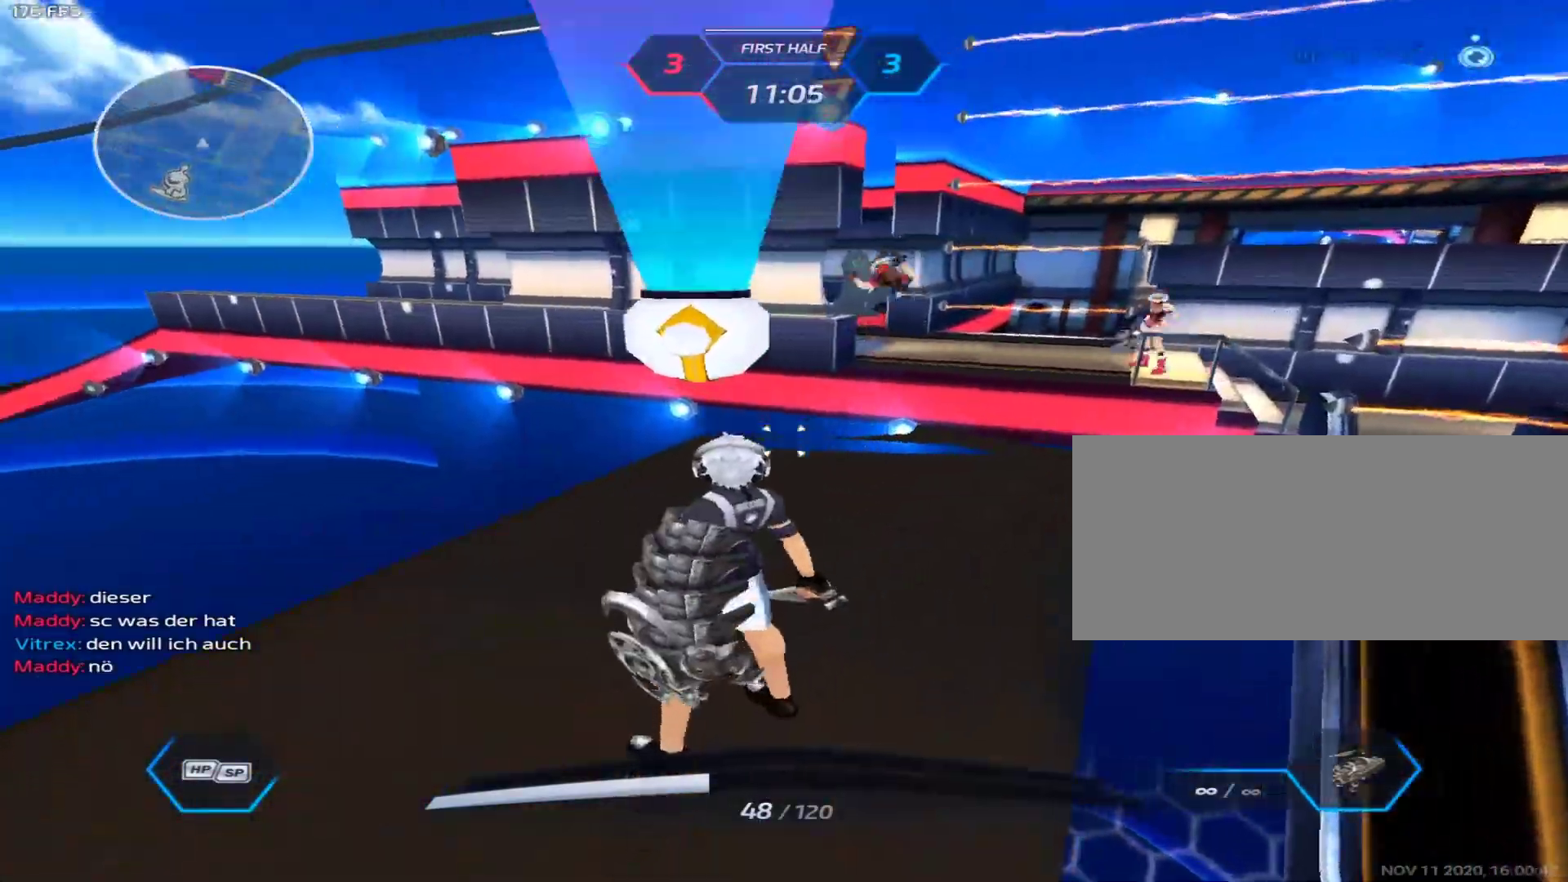
{"keys": ["s"], "mouse": [], "events": [[83, "s", "down"], [167, "space", "down"], [267, "space", "up"]]}
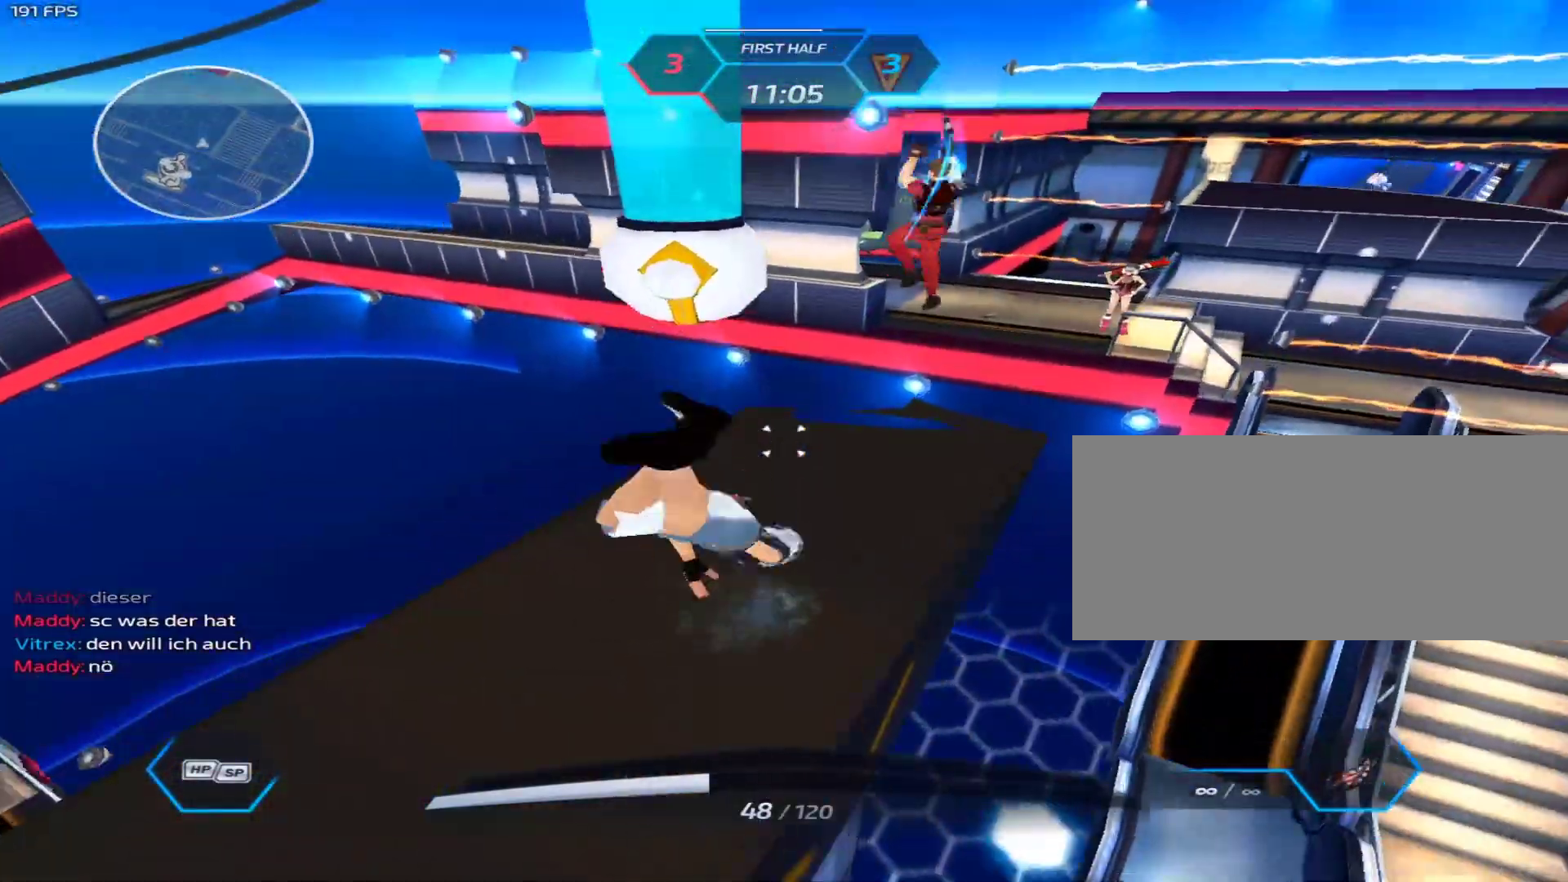
{"keys": ["d"], "mouse": [], "events": [[50, "a", "down"], [50, "s", "up"], [100, "w", "down"], [133, "w", "up"], [233, "a", "up"], [233, "w", "down"], [333, "a", "down"], [417, "a", "up"], [417, "d", "down"], [417, "w", "up"]]}
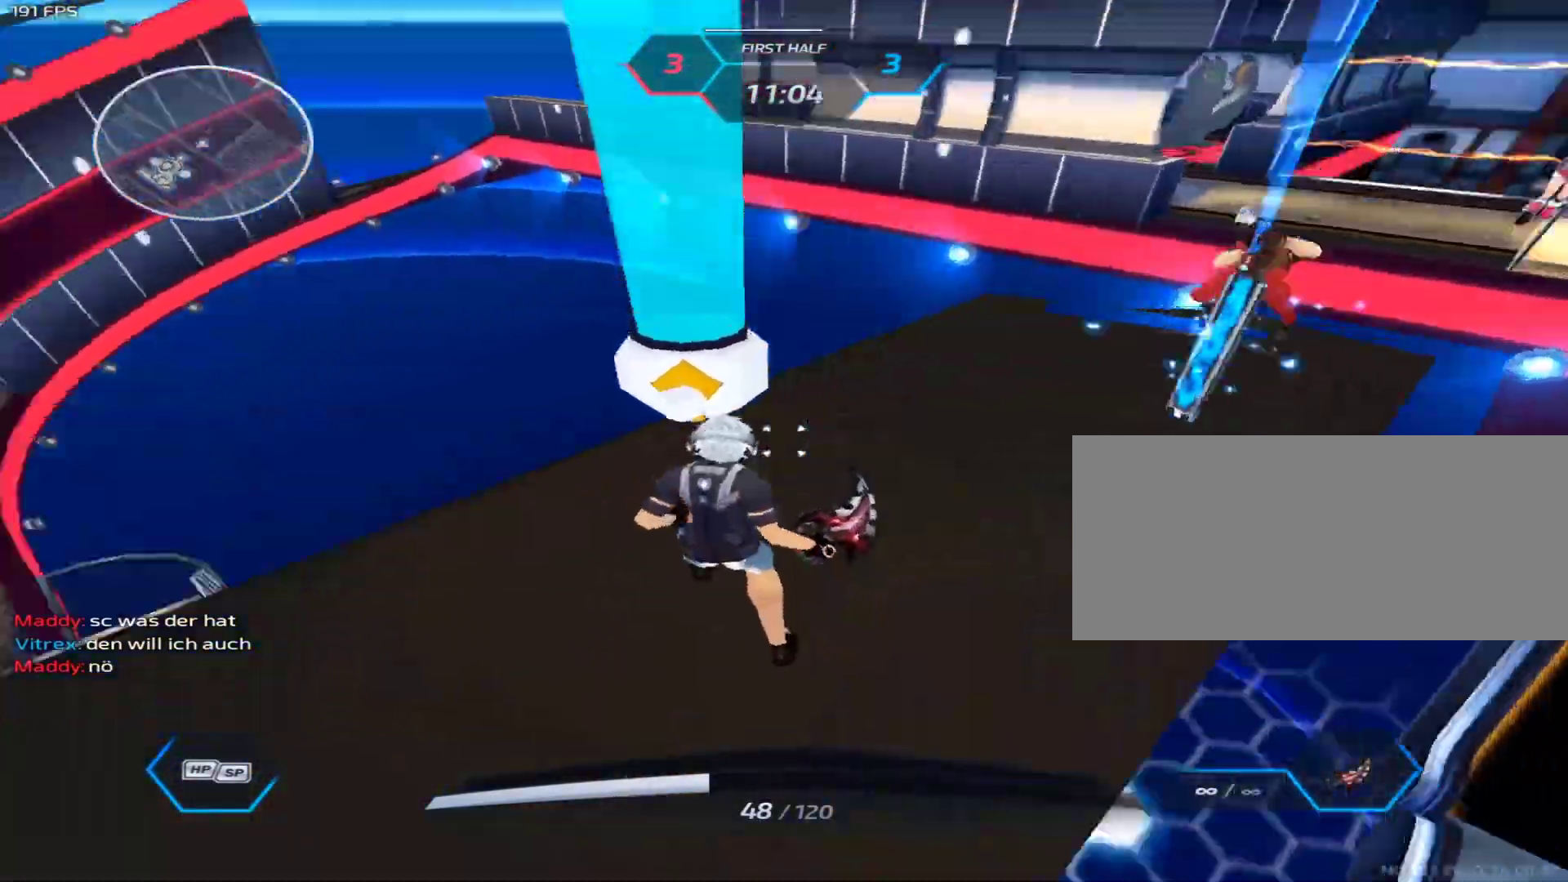
{"keys": ["d", "w"], "mouse": [], "events": [[117, "space", "down"], [200, "space", "up"], [400, "w", "down"], [433, "w", "up"], [483, "w", "down"]]}
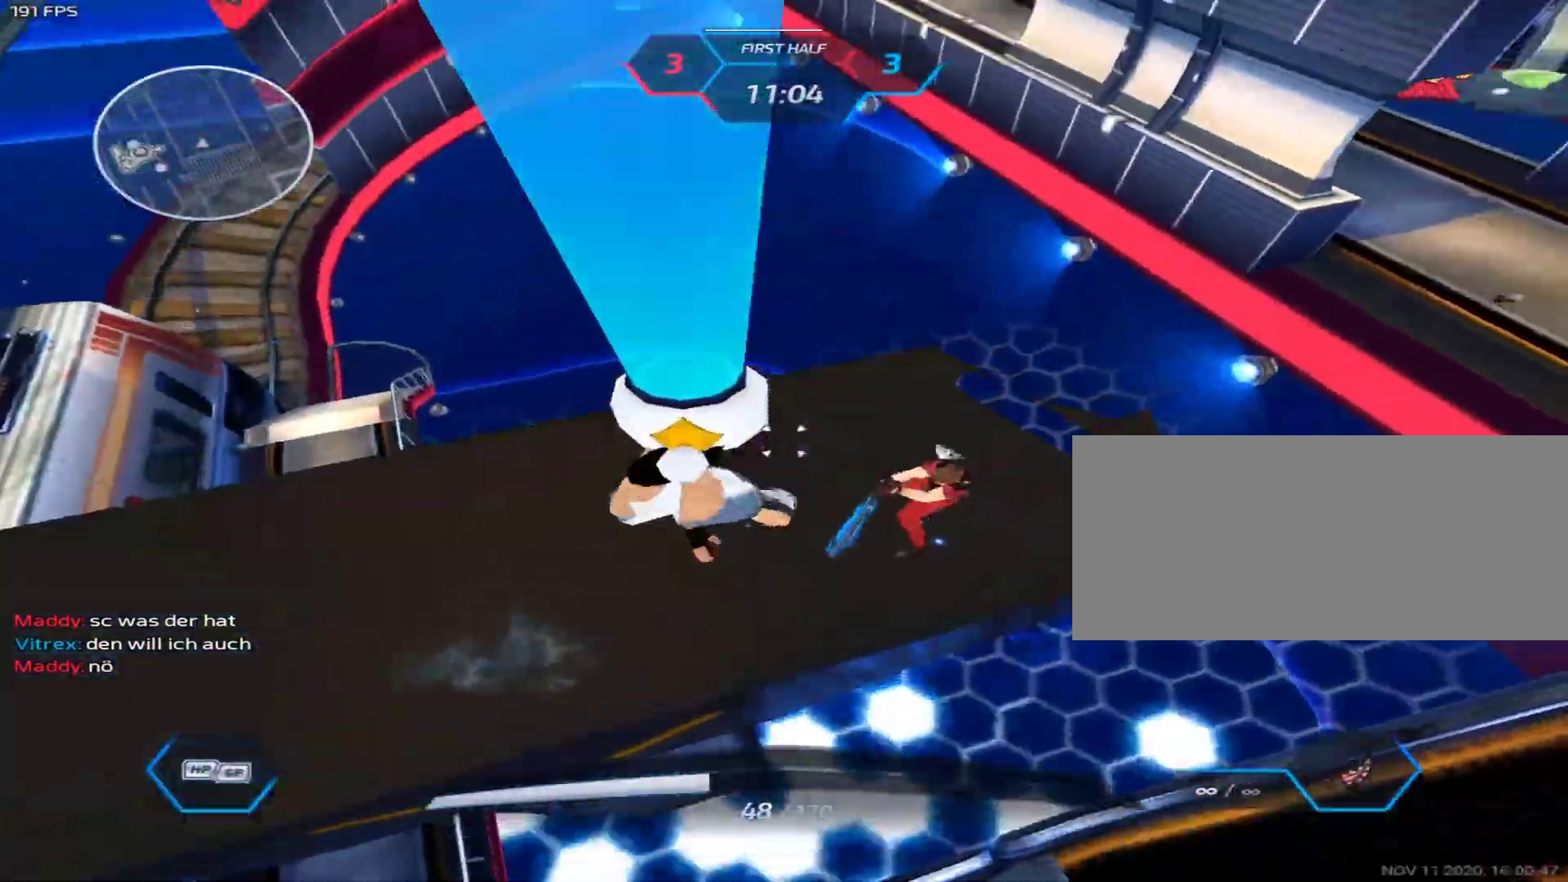
{"keys": ["w"], "mouse": [], "events": [[500, "d", "up"]]}
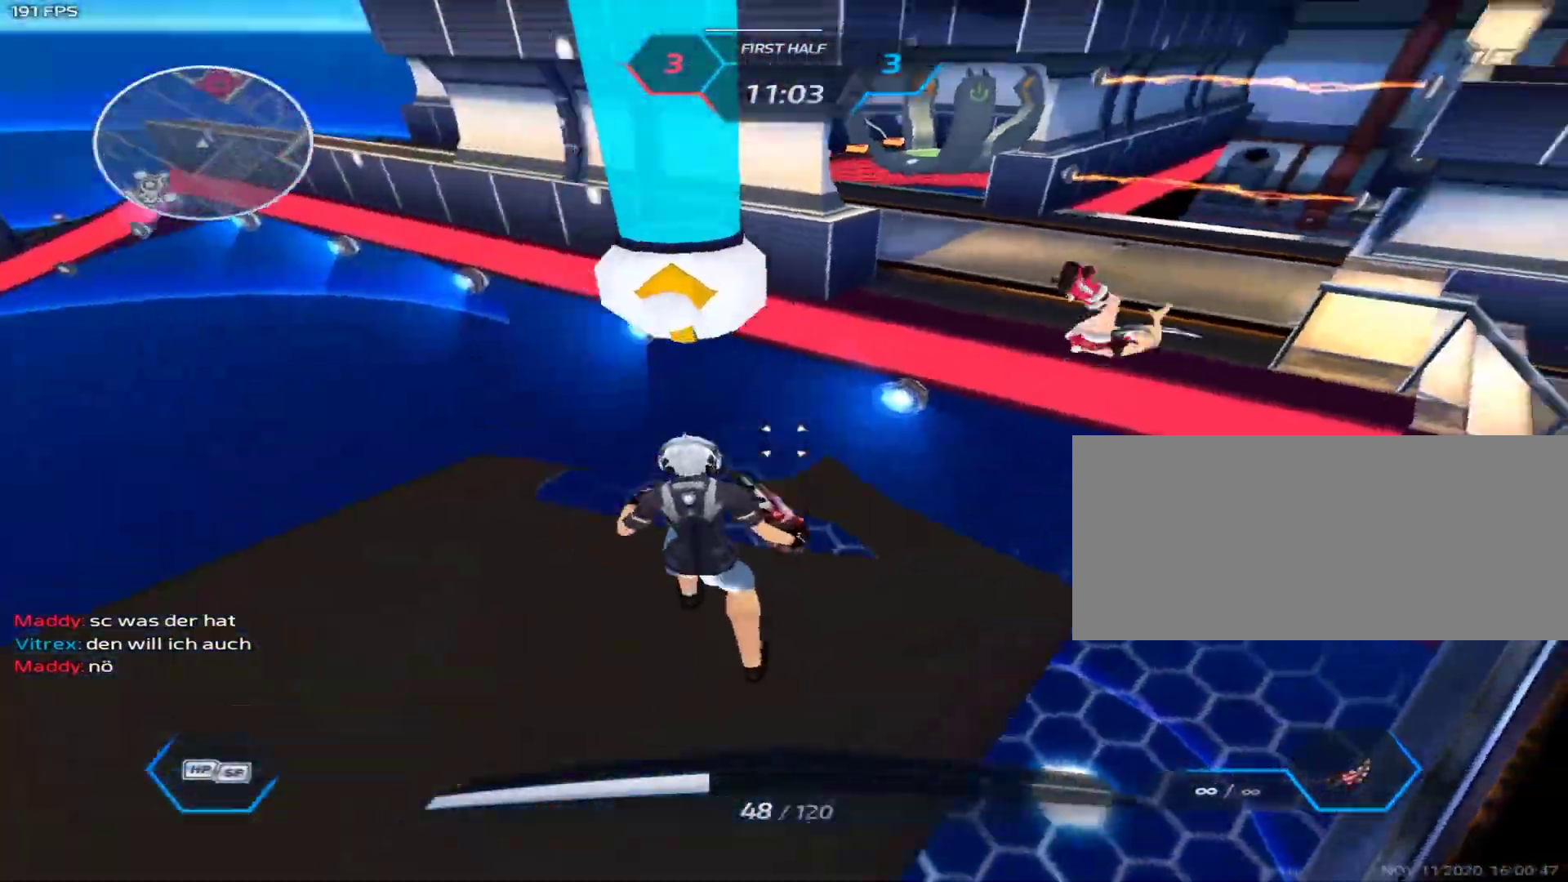
{"keys": ["space", "w"], "mouse": [], "events": [[183, "w", "up"], [467, "space", "down"], [467, "w", "down"]]}
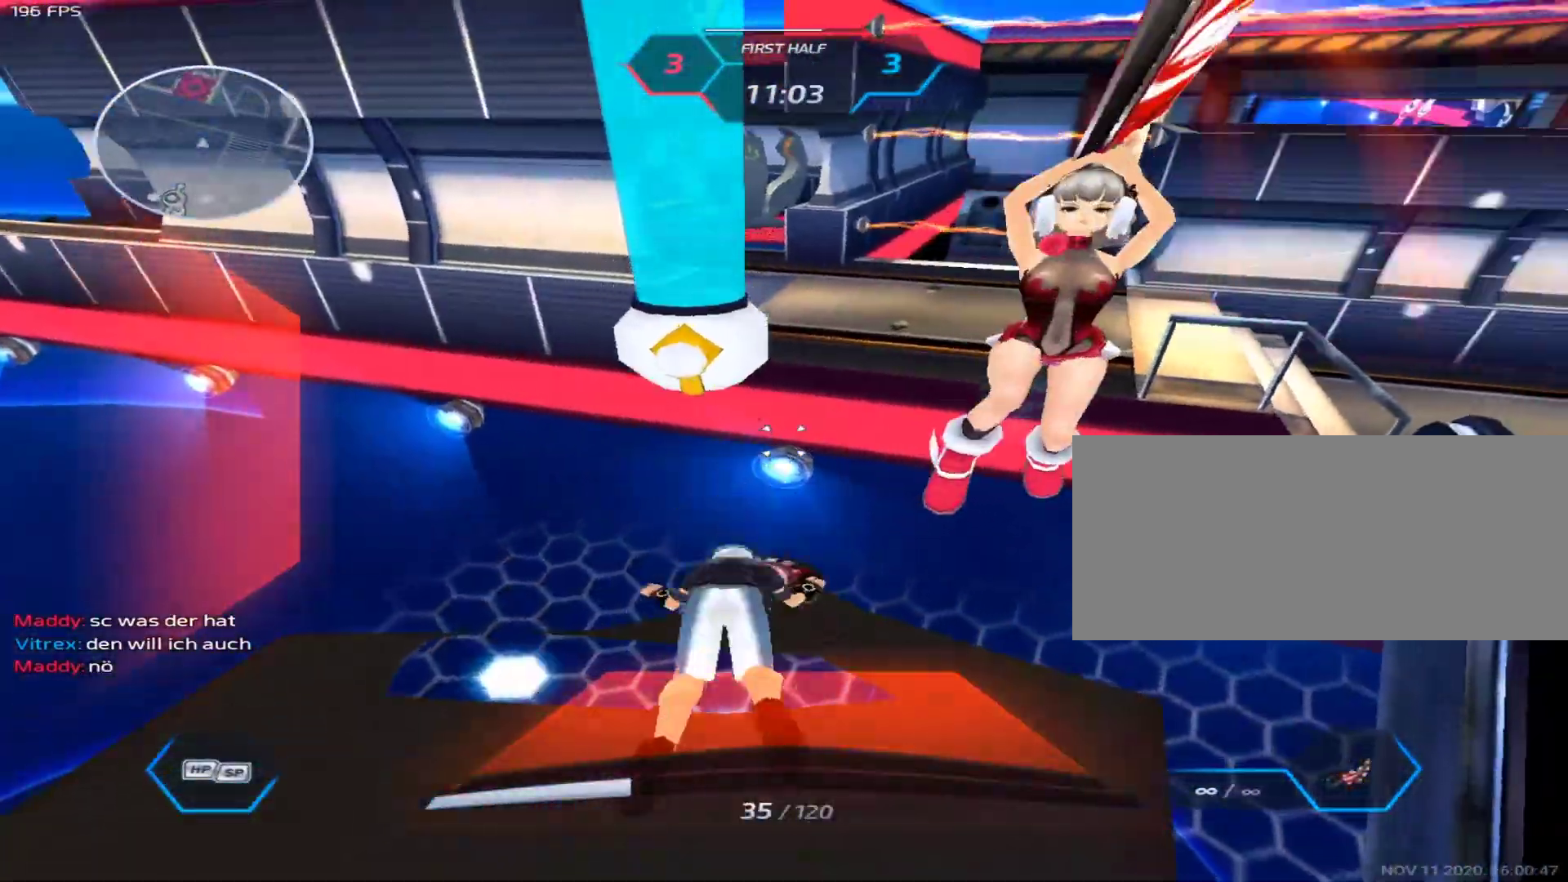
{"keys": ["a"], "mouse": [], "events": [[17, "w", "up"], [67, "space", "up"], [67, "w", "down"], [200, "a", "down"], [200, "space", "down"], [200, "w", "up"], [300, "space", "up"], [350, "space", "down"], [383, "space", "up"]]}
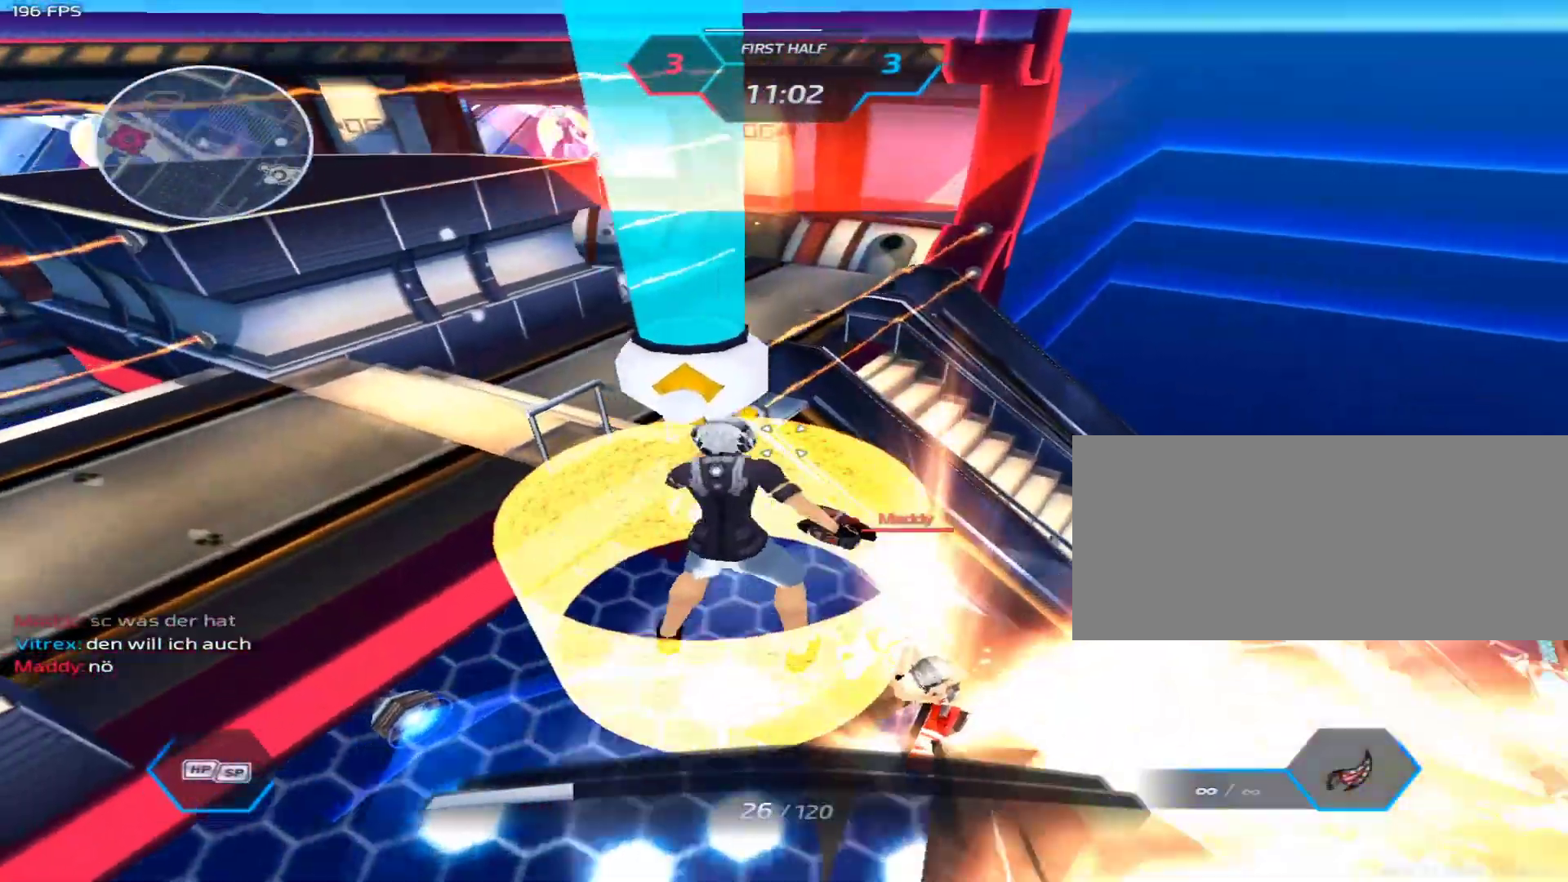
{"keys": ["d"], "mouse": [], "events": [[317, "a", "up"], [400, "d", "down"]]}
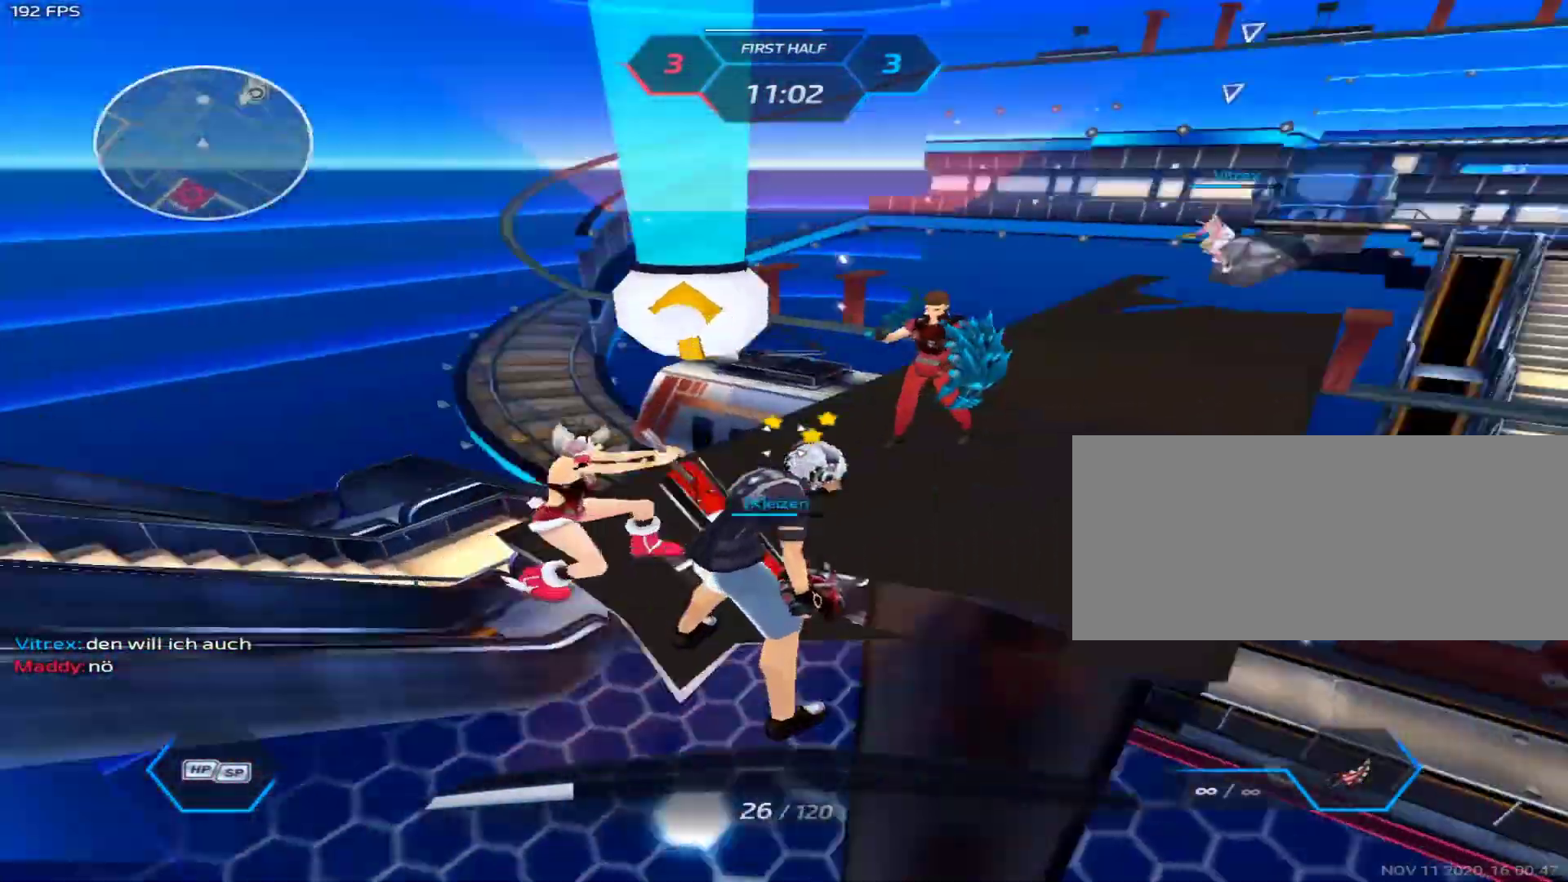
{"keys": [], "mouse": [], "events": [[50, "d", "up"], [283, "s", "down"], [333, "s", "up"]]}
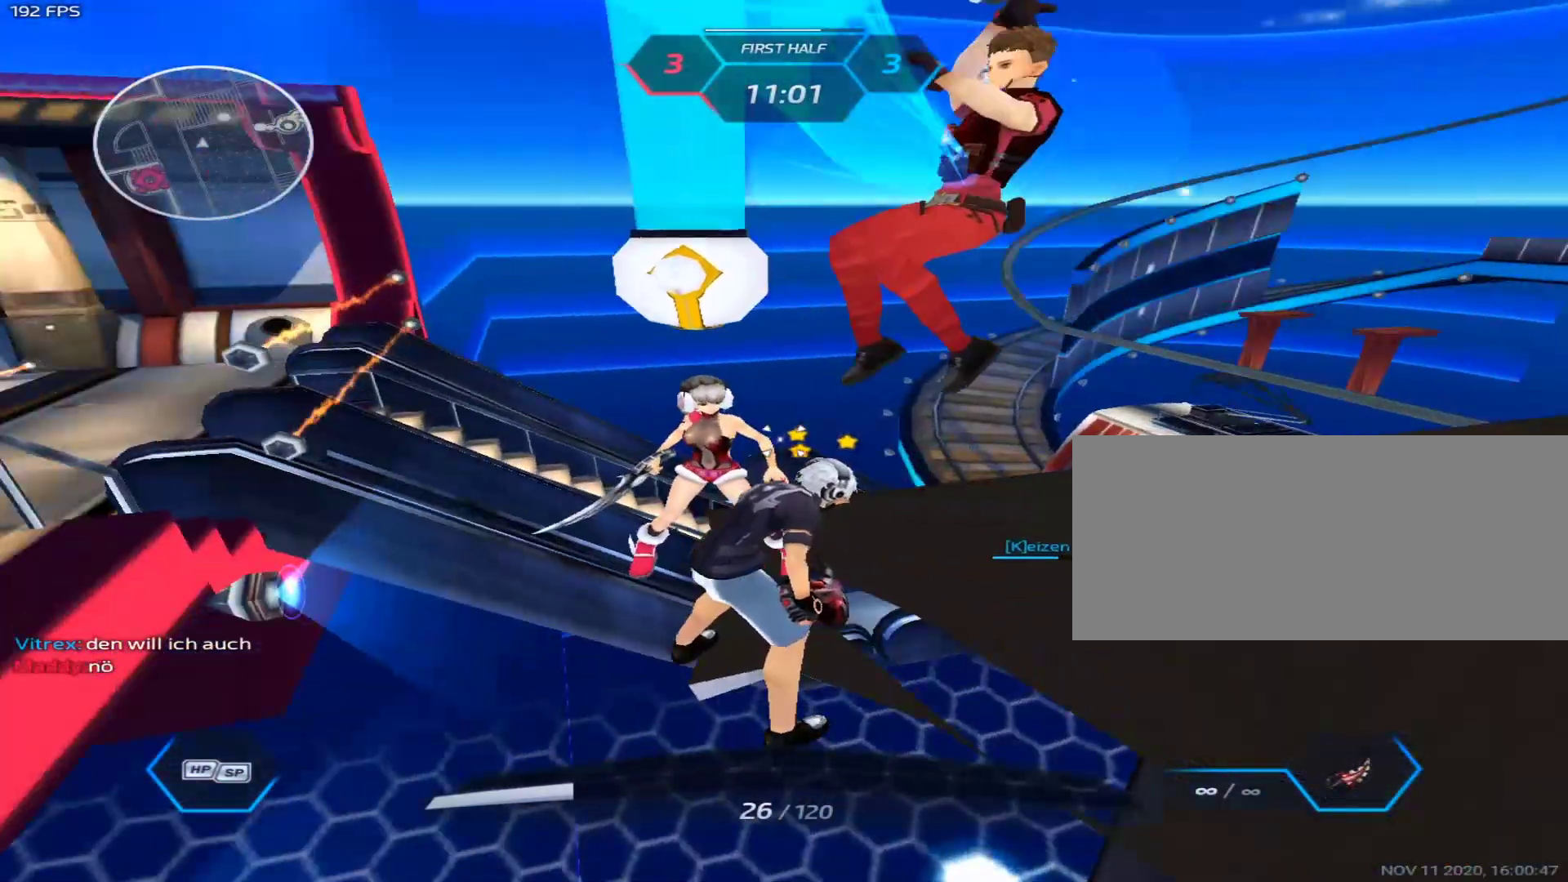
{"keys": [], "mouse": [], "events": []}
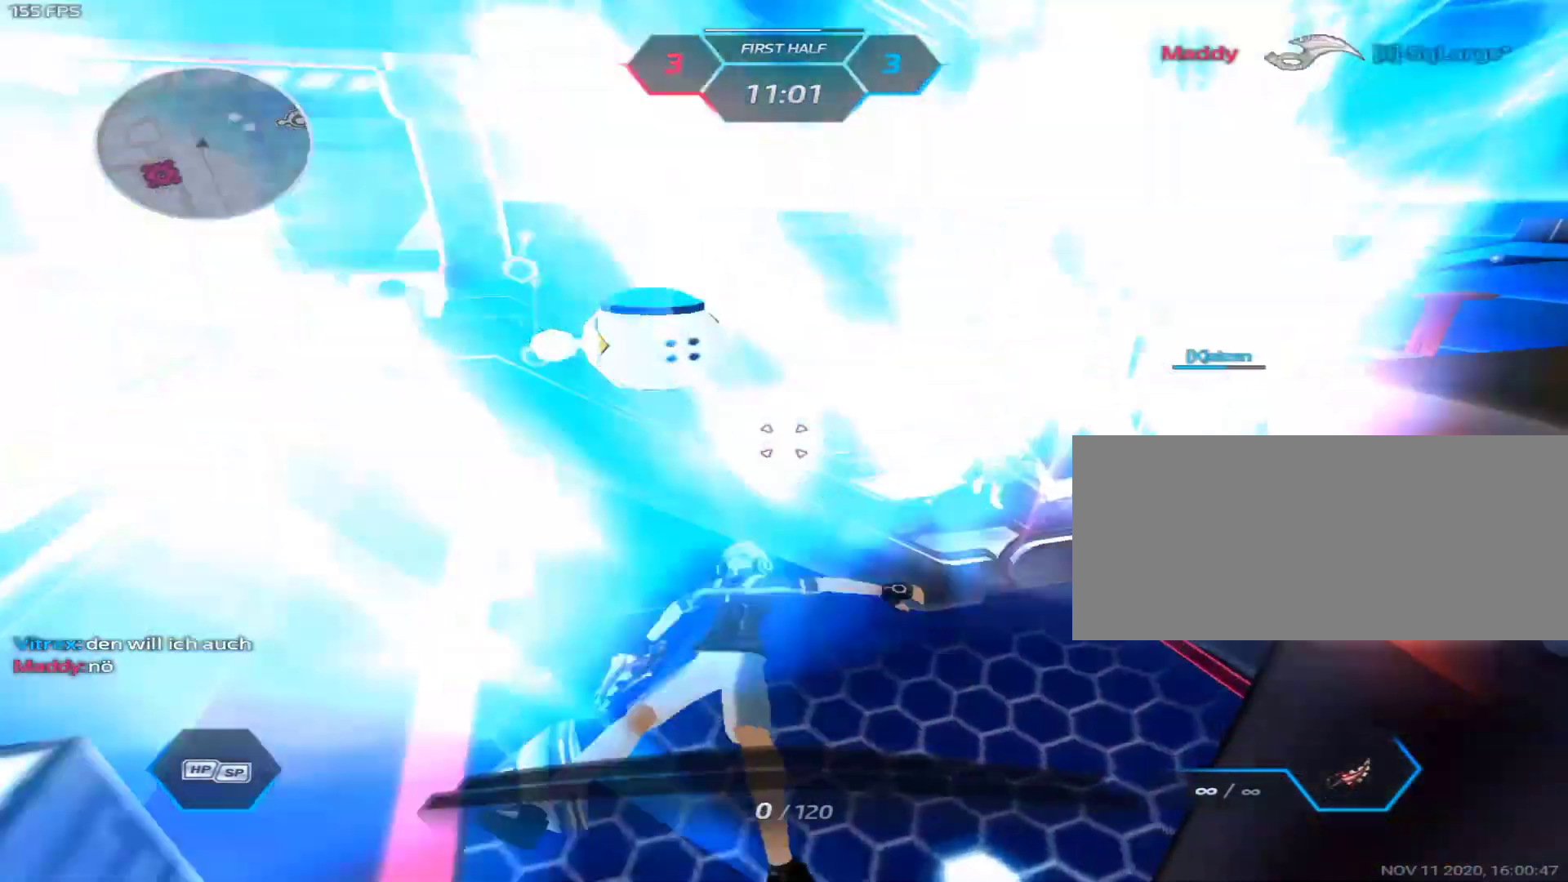
{"keys": [], "mouse": [], "events": []}
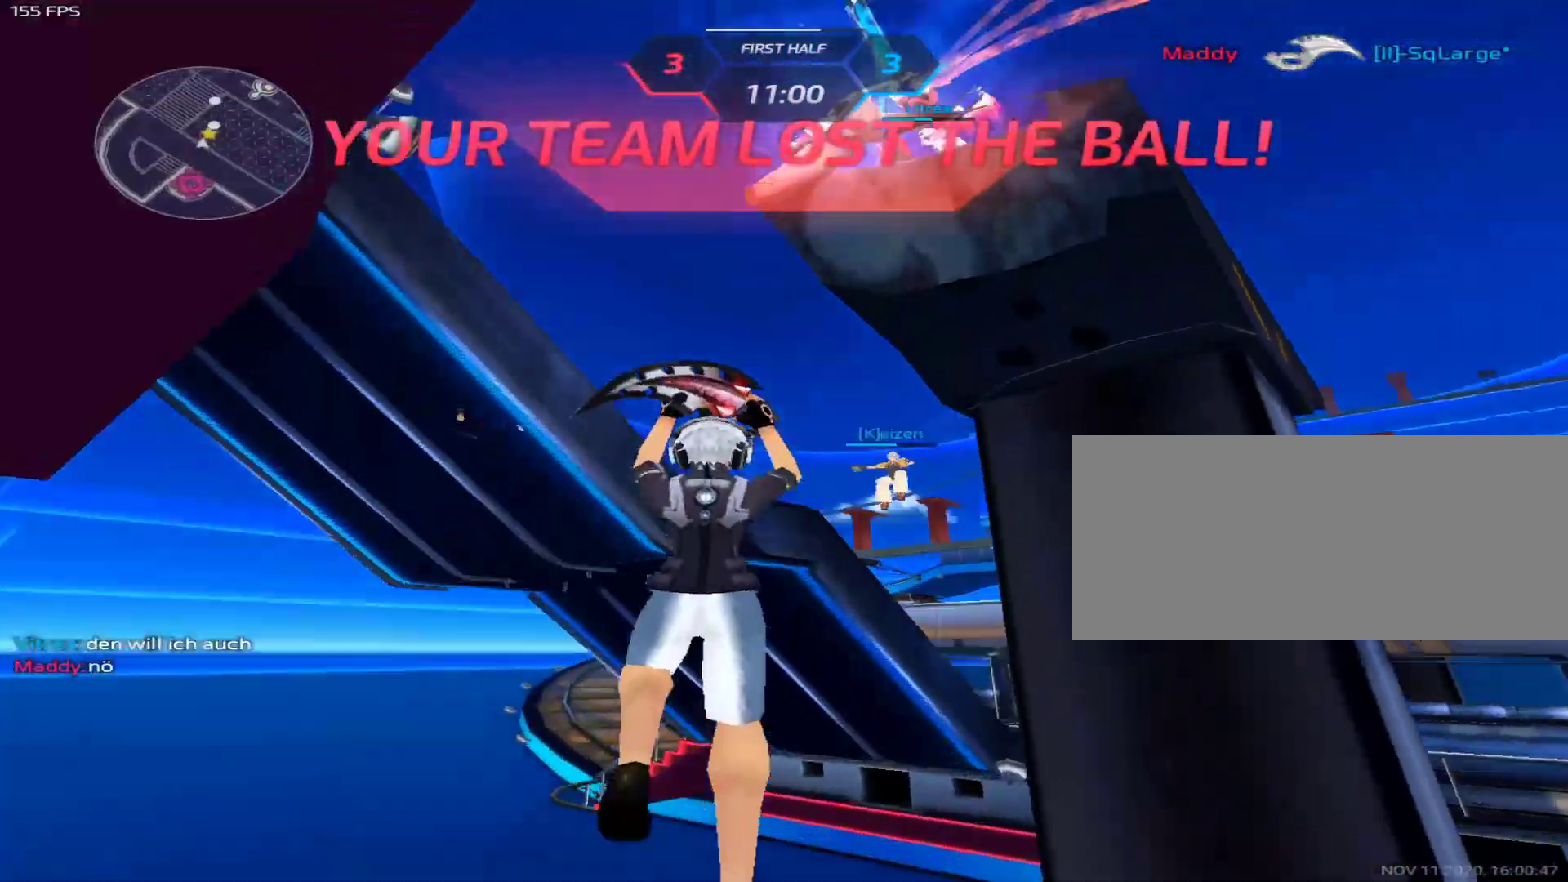
{"keys": [], "mouse": [], "events": []}